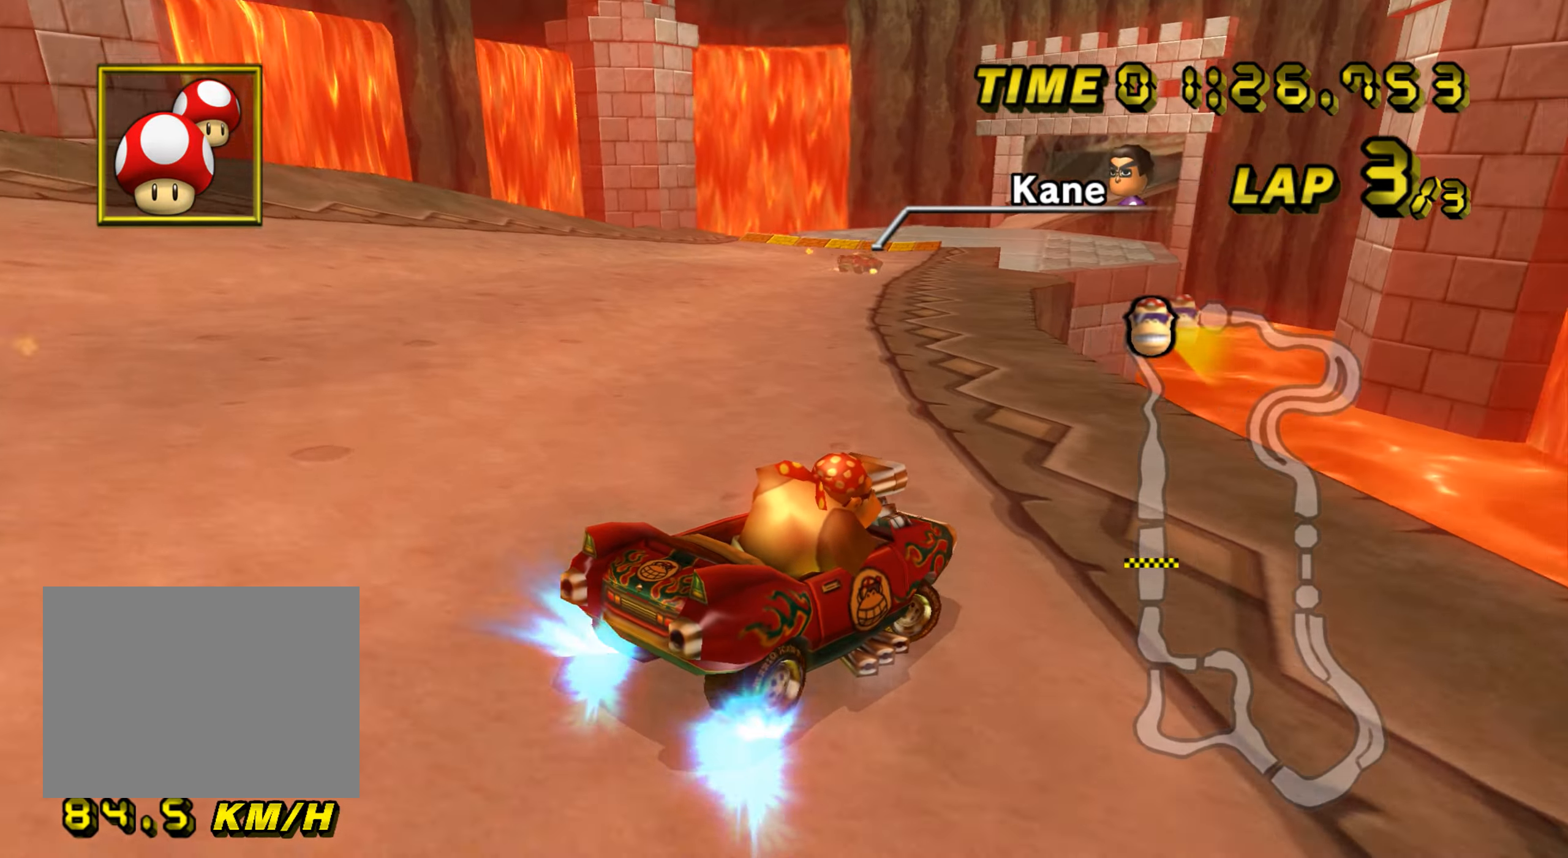
Gameplay with a controller (Nintendo layout); each line is a JSON object with the inputs held at the frame after it. "events" lists button and stick changes between this image and that frame as [ms after this image, input, new state], when the widget could be followed in between. Not read: B L3 R3 X Y Z right_stick.
{"buttons": ["A", "R1"], "left_stick": "up-left", "events": [[67, "left_stick", "left"], [468, "left_stick", "up-left"]]}
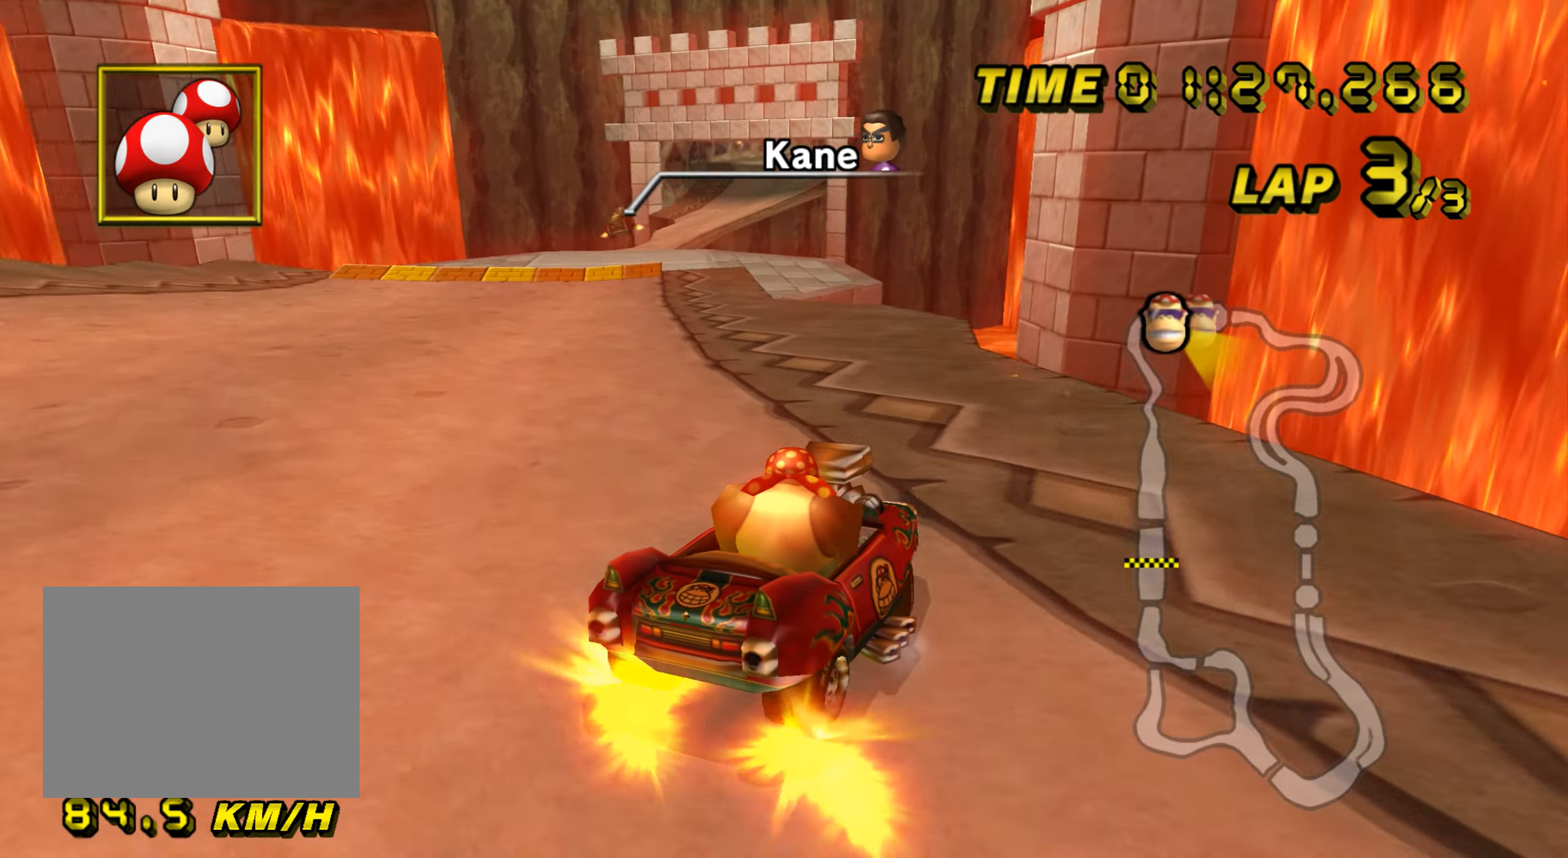
{"buttons": ["A"], "left_stick": "up-left", "events": [[200, "R1", "up"]]}
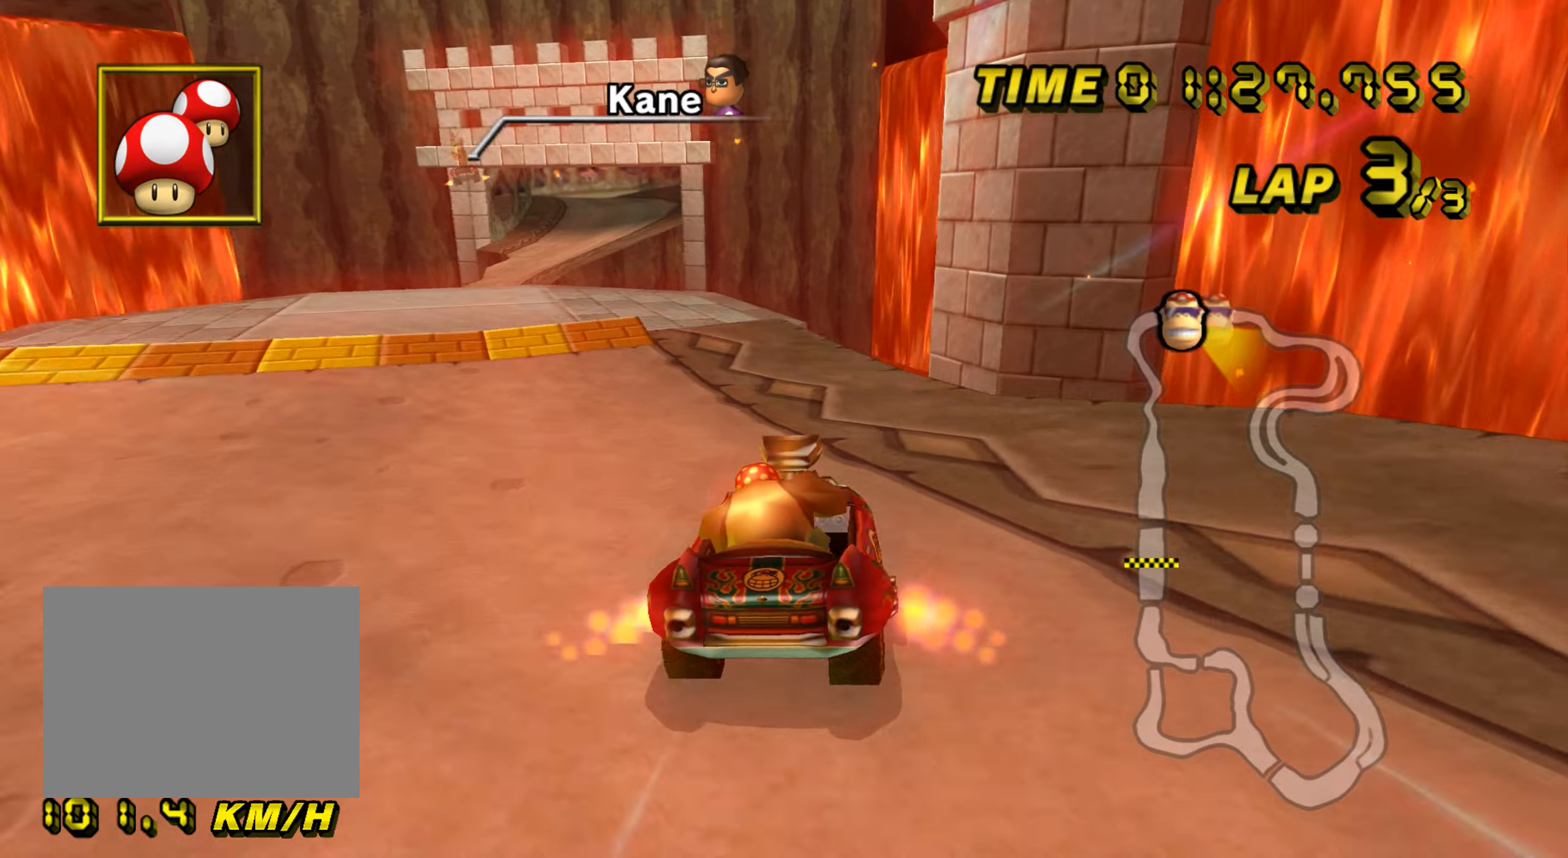
{"buttons": ["A"], "left_stick": "up", "events": [[450, "DPAD_UP", "down"], [467, "DPAD_UP", "up"], [484, "left_stick", "up"]]}
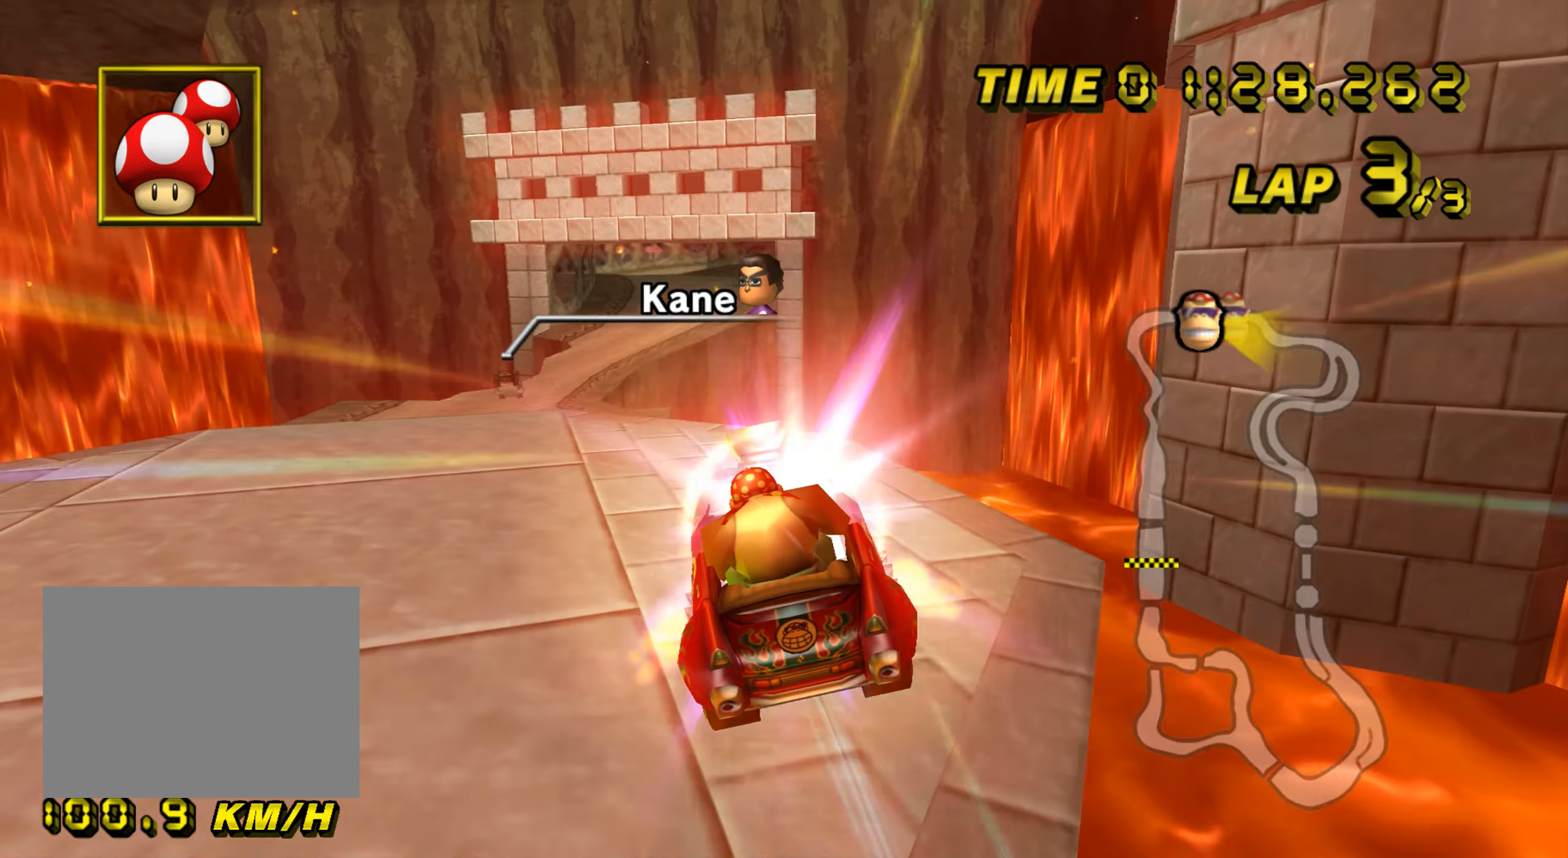
{"buttons": ["A"], "left_stick": "up", "events": [[100, "DPAD_UP", "down"], [117, "DPAD_UP", "up"]]}
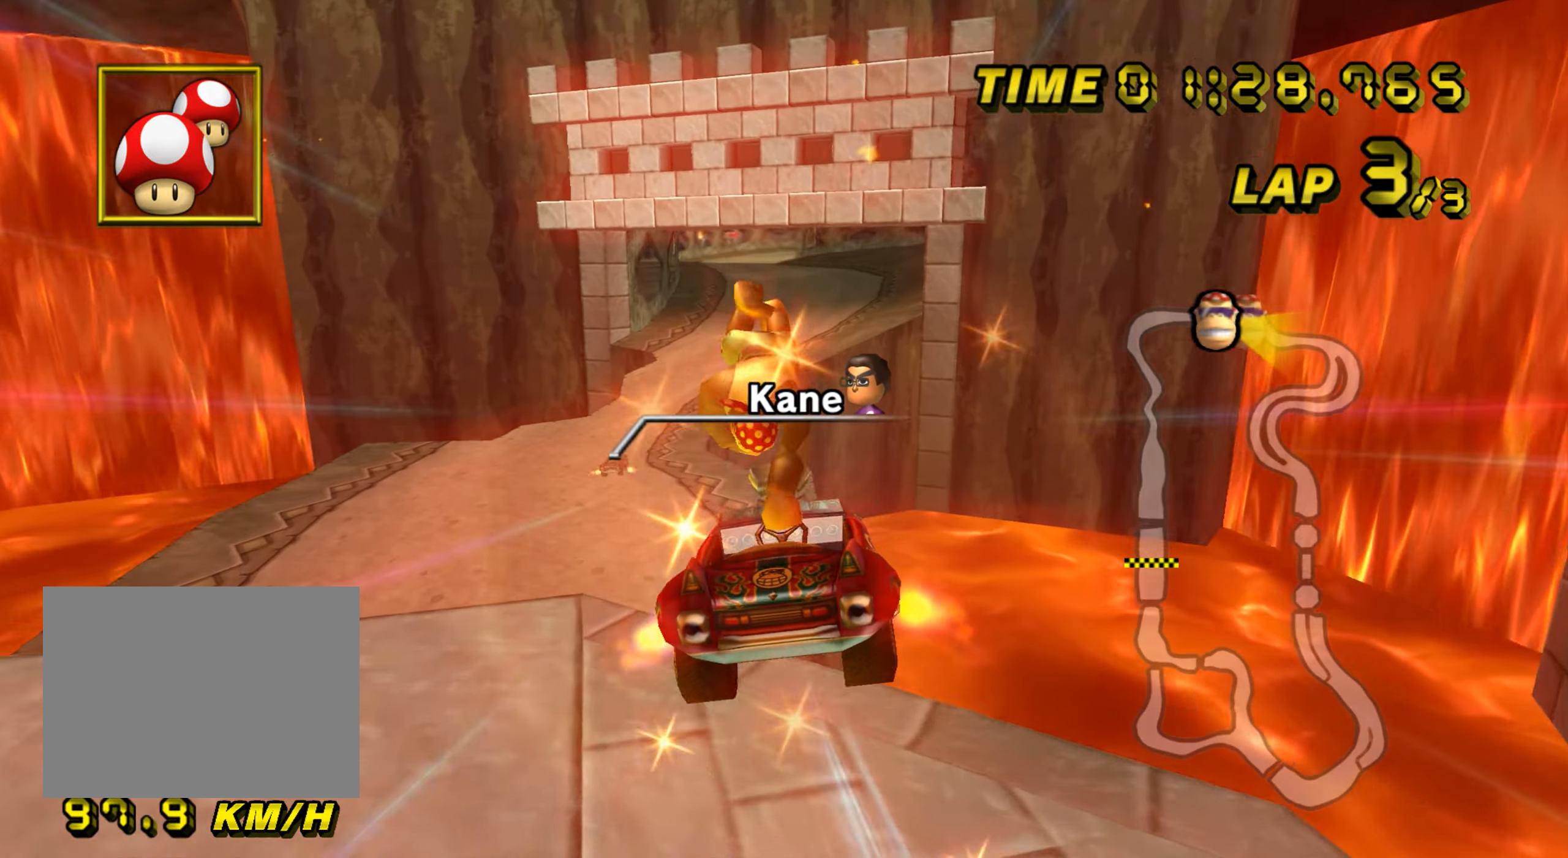
{"buttons": ["A"], "left_stick": "up-left", "events": [[400, "left_stick", "up-left"]]}
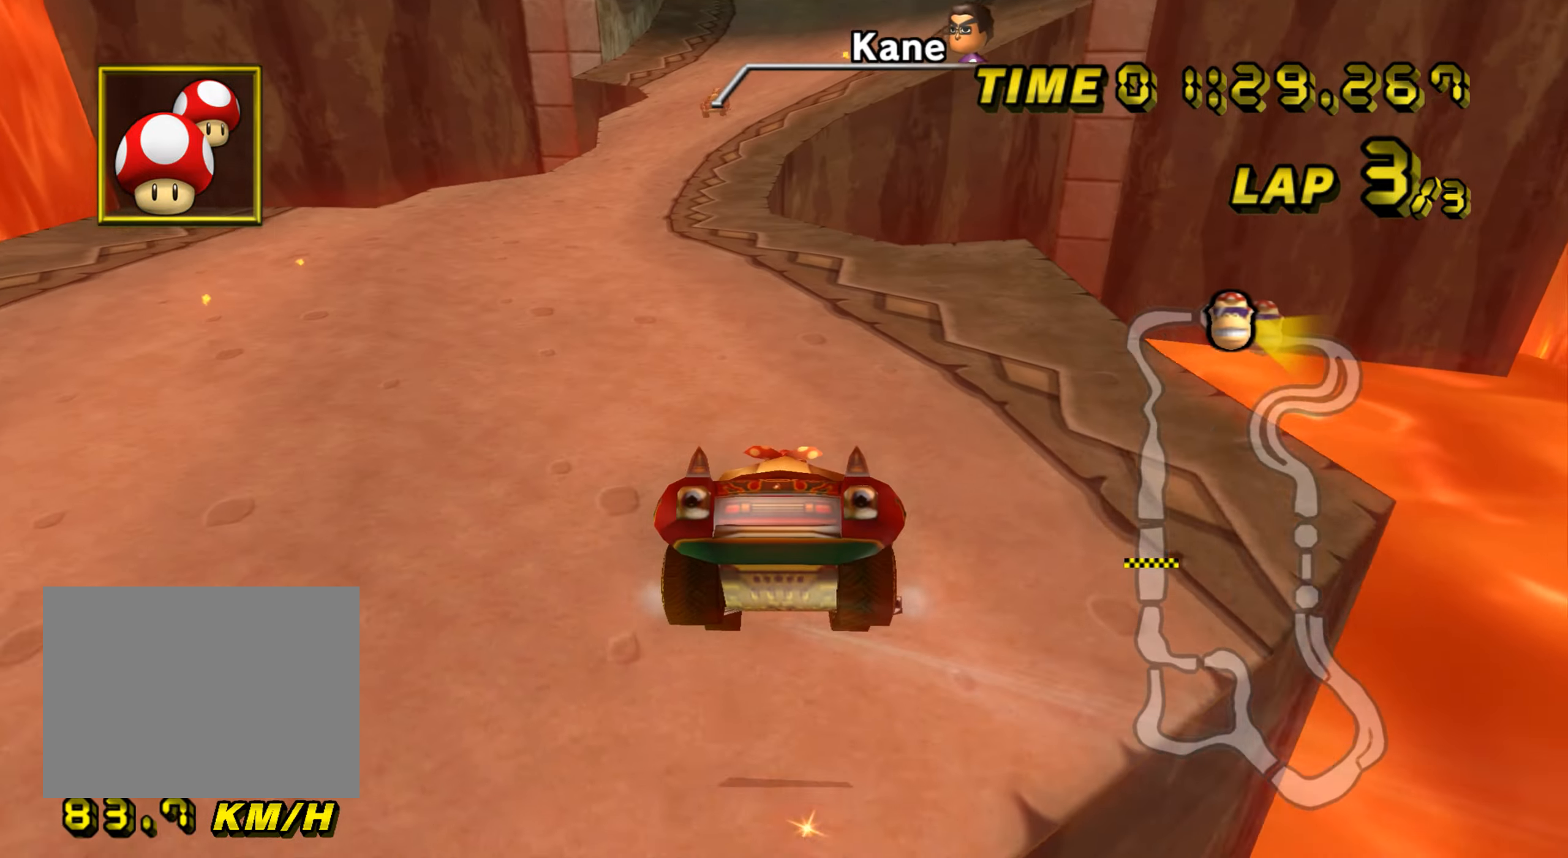
{"buttons": ["A"], "left_stick": "right", "events": [[351, "left_stick", "center"], [451, "left_stick", "right"]]}
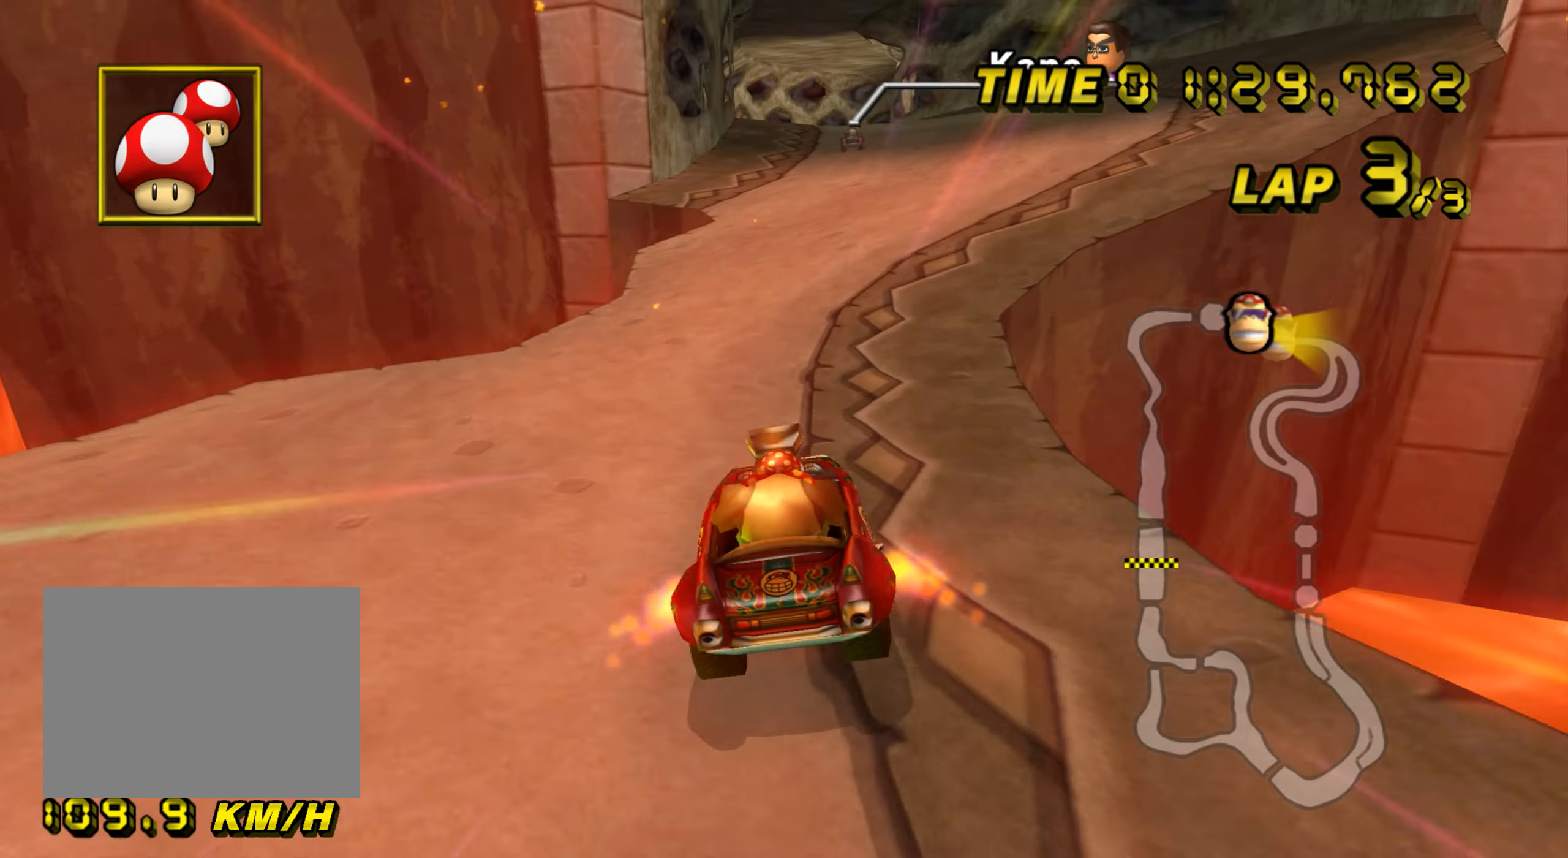
{"buttons": ["A"], "left_stick": "center", "events": [[367, "left_stick", "center"]]}
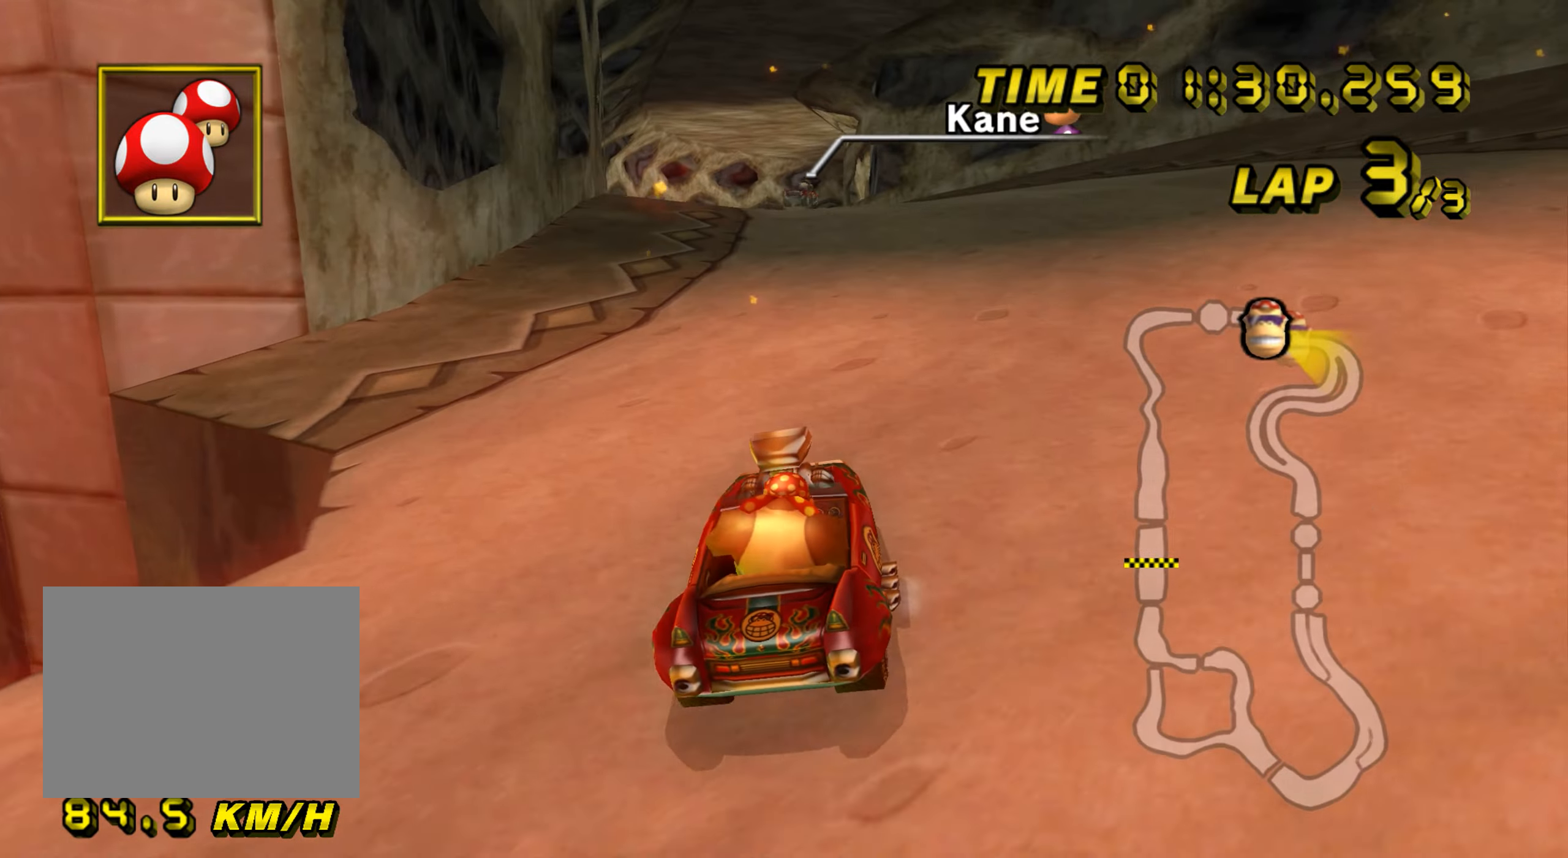
{"buttons": ["A"], "left_stick": "center", "events": []}
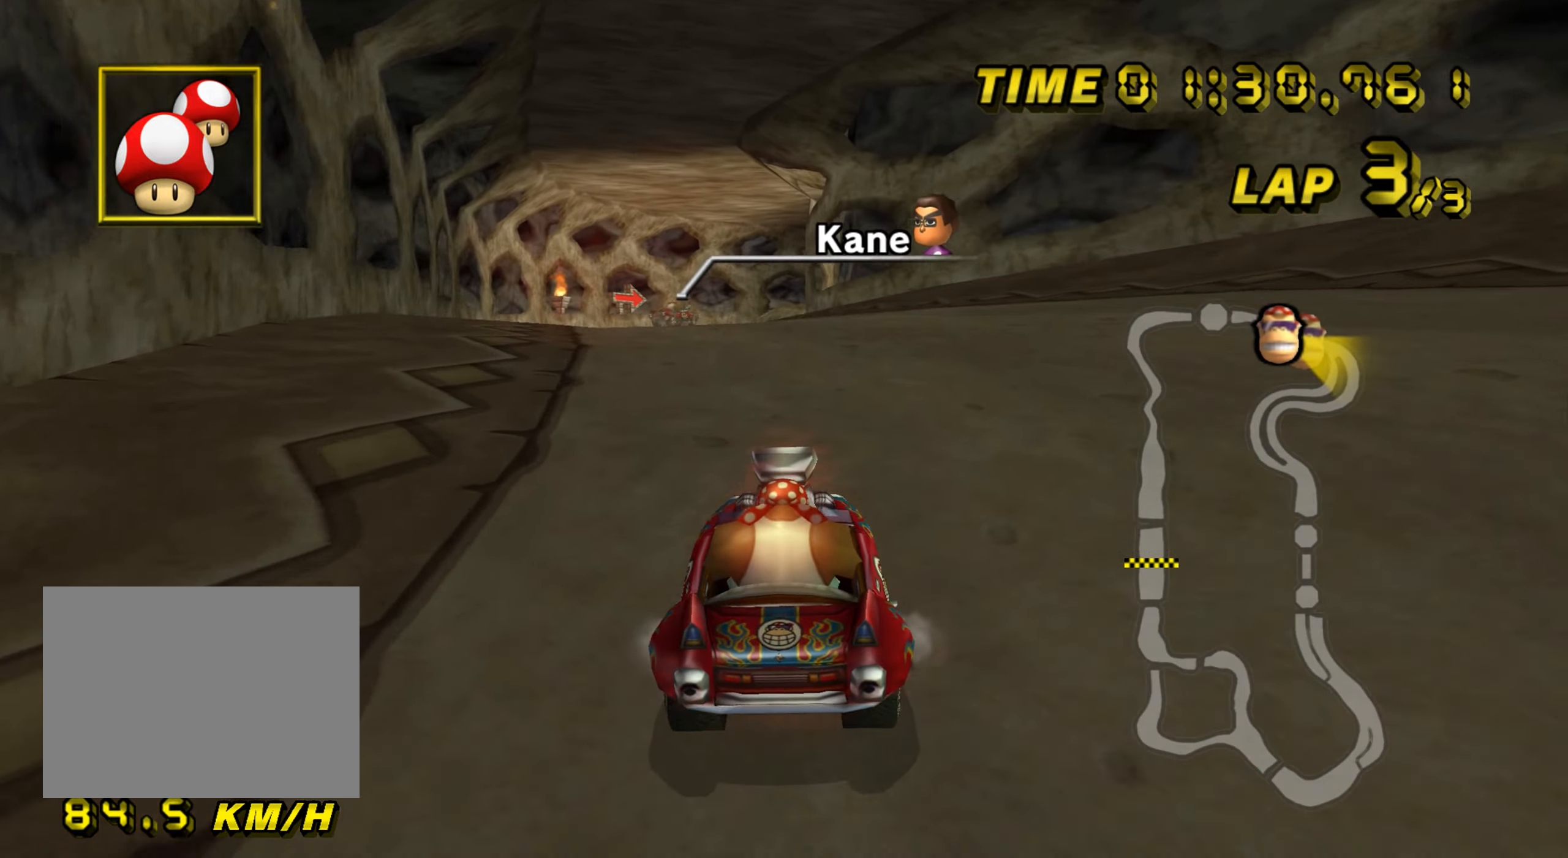
{"buttons": ["A", "R1"], "left_stick": "up-right", "events": [[16, "R1", "down"], [233, "left_stick", "up-right"]]}
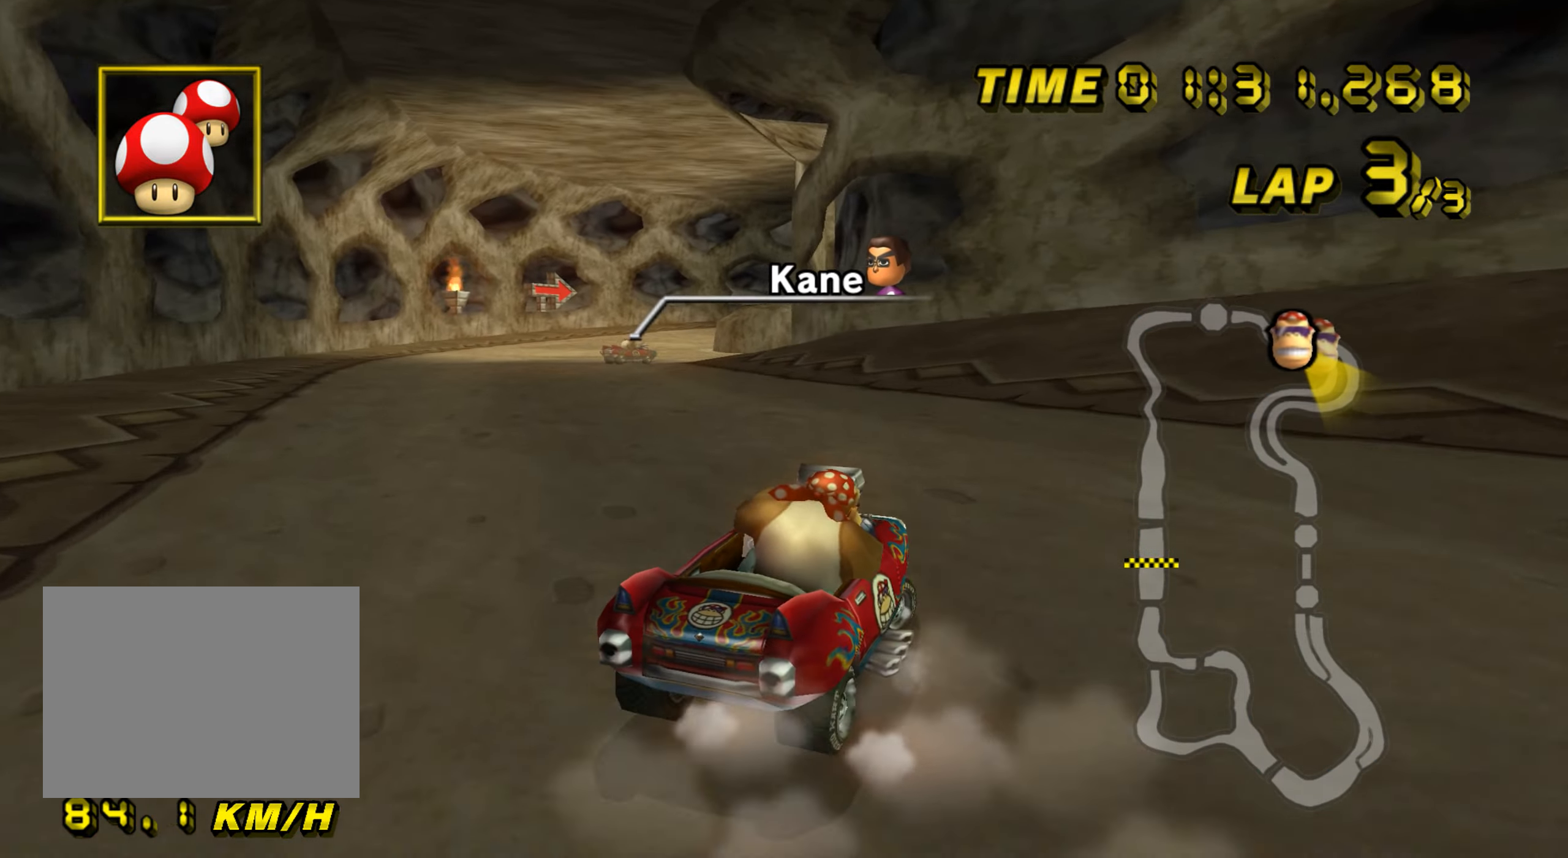
{"buttons": ["A", "R1"], "left_stick": "up-left", "events": [[17, "left_stick", "up-left"]]}
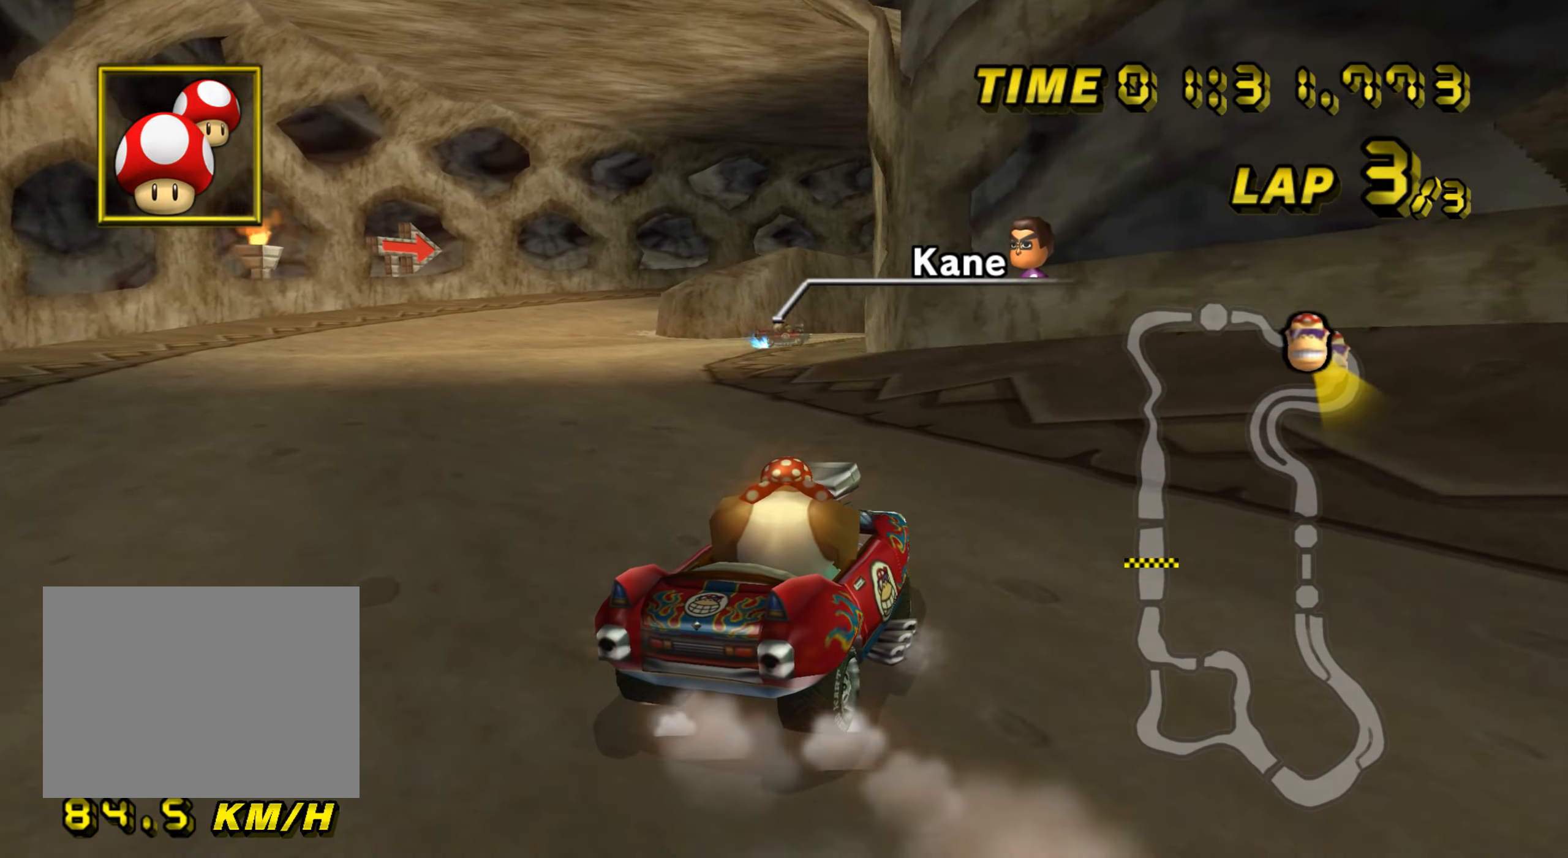
{"buttons": ["A", "R1"], "left_stick": "right", "events": [[250, "left_stick", "right"]]}
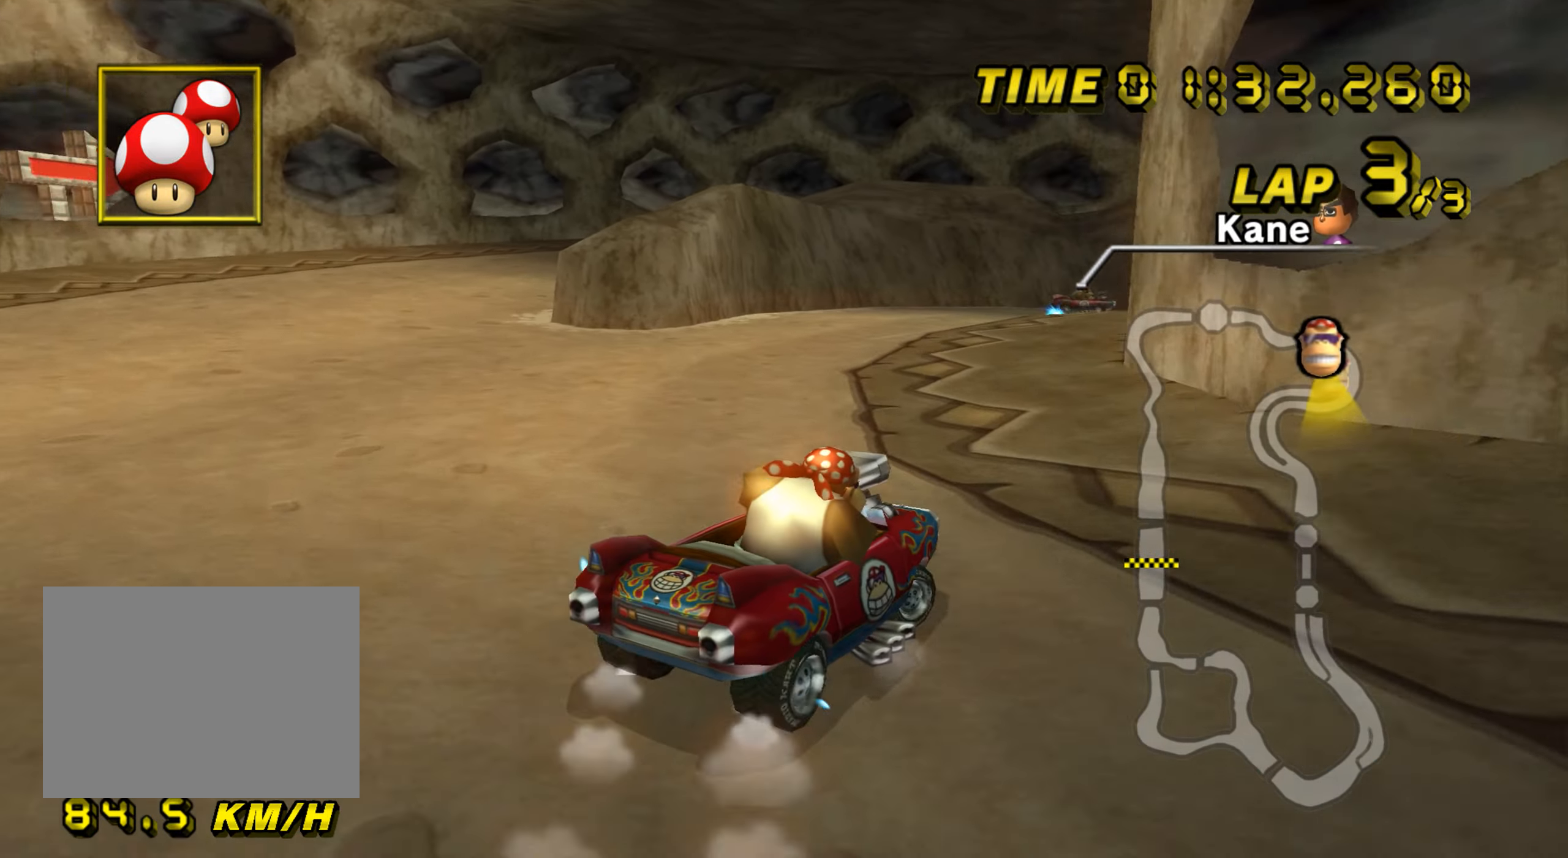
{"buttons": ["A", "R1"], "left_stick": "right", "events": []}
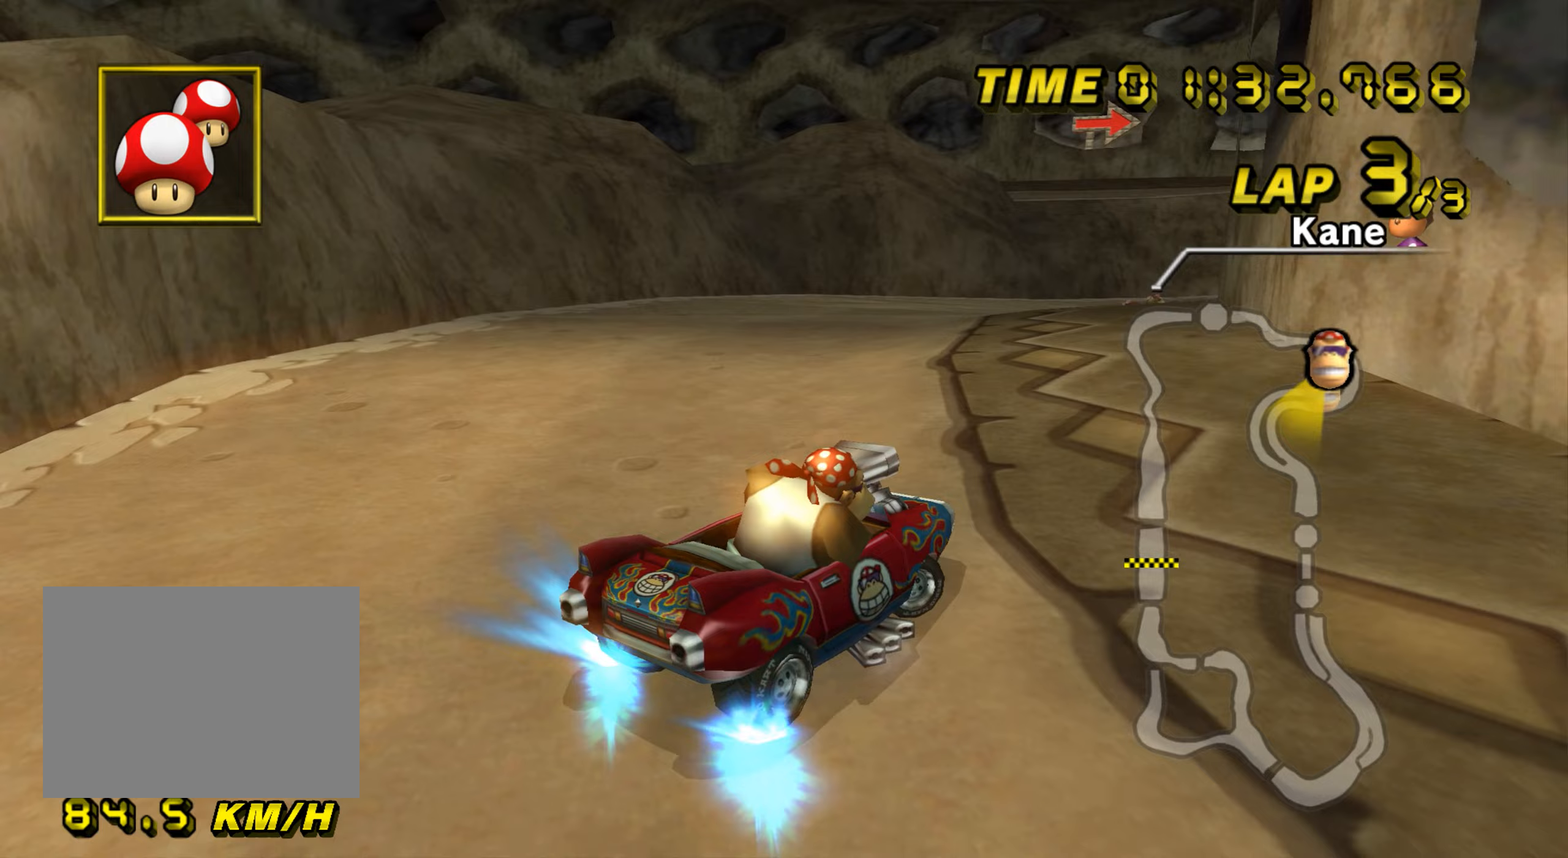
{"buttons": ["A", "R1"], "left_stick": "right", "events": [[284, "left_stick", "center"], [400, "left_stick", "right"]]}
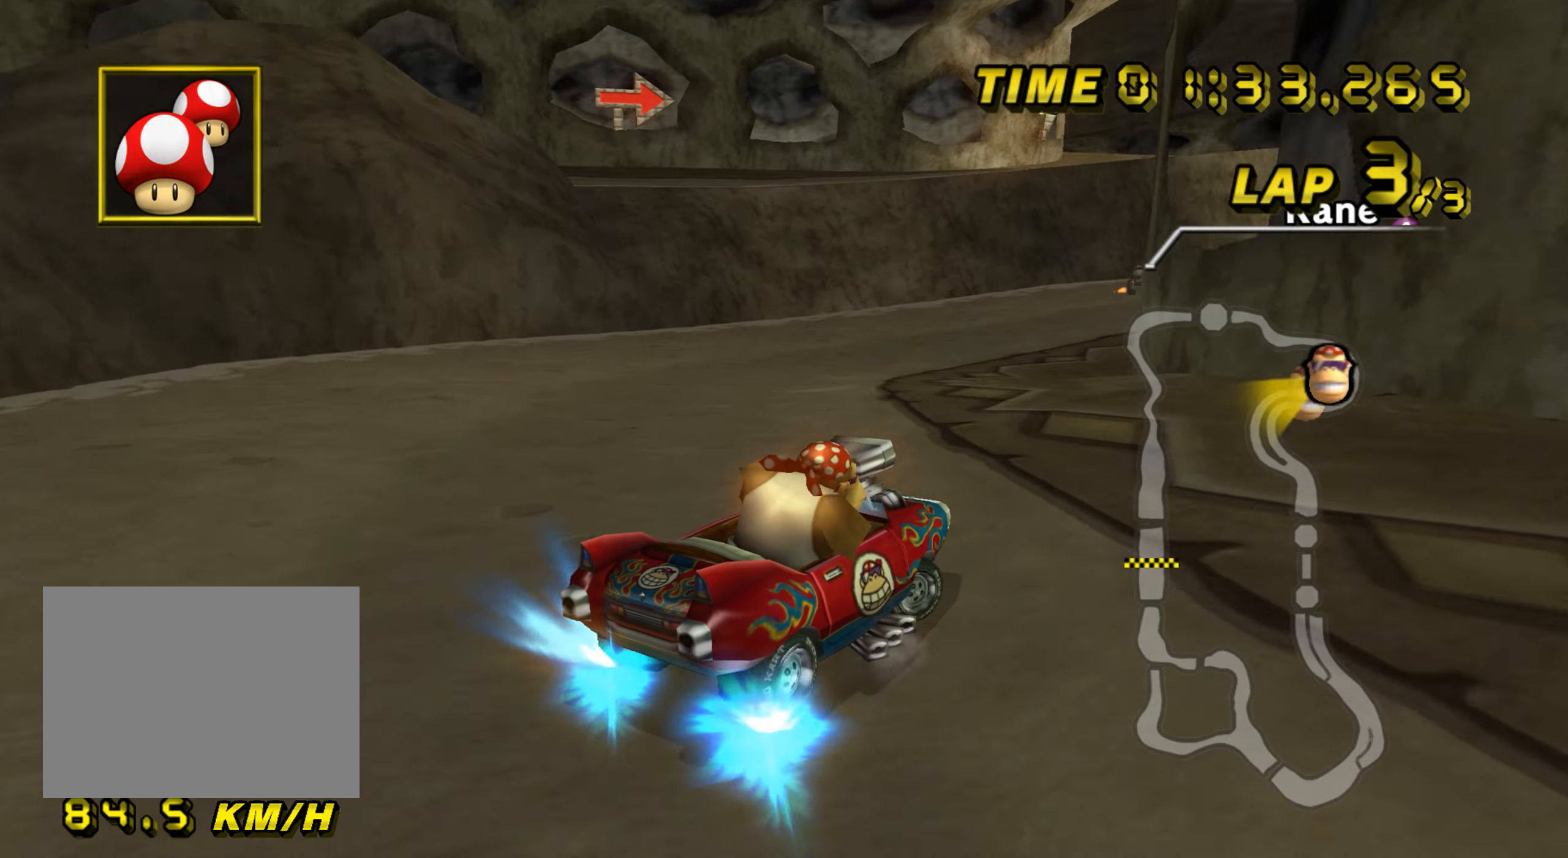
{"buttons": ["A"], "left_stick": "right", "events": [[417, "R1", "up"]]}
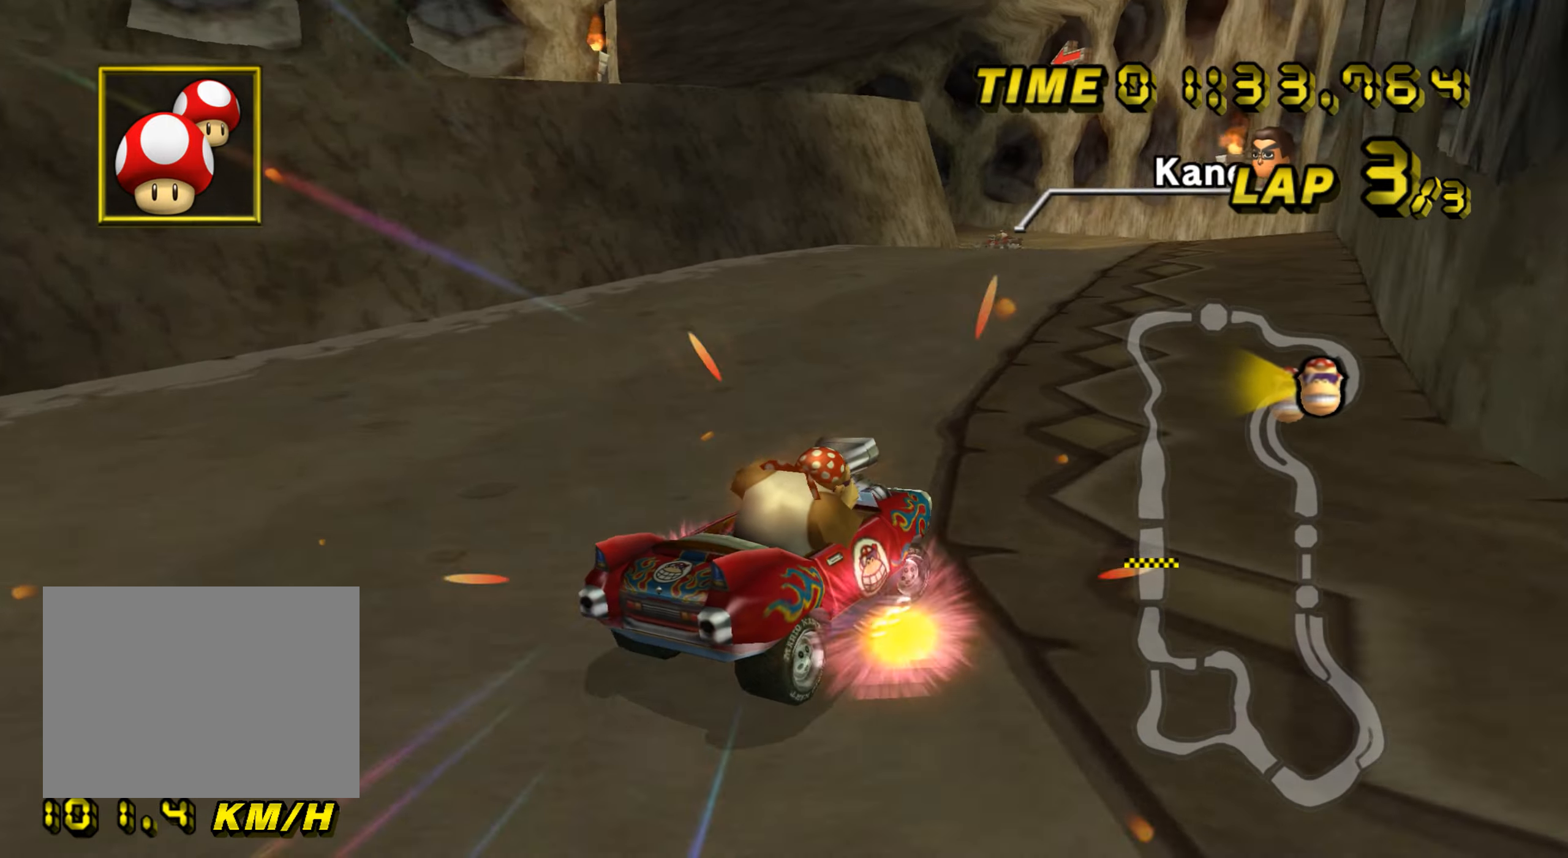
{"buttons": ["A", "R1"], "left_stick": "up-left", "events": [[50, "left_stick", "up-left"], [67, "R1", "down"]]}
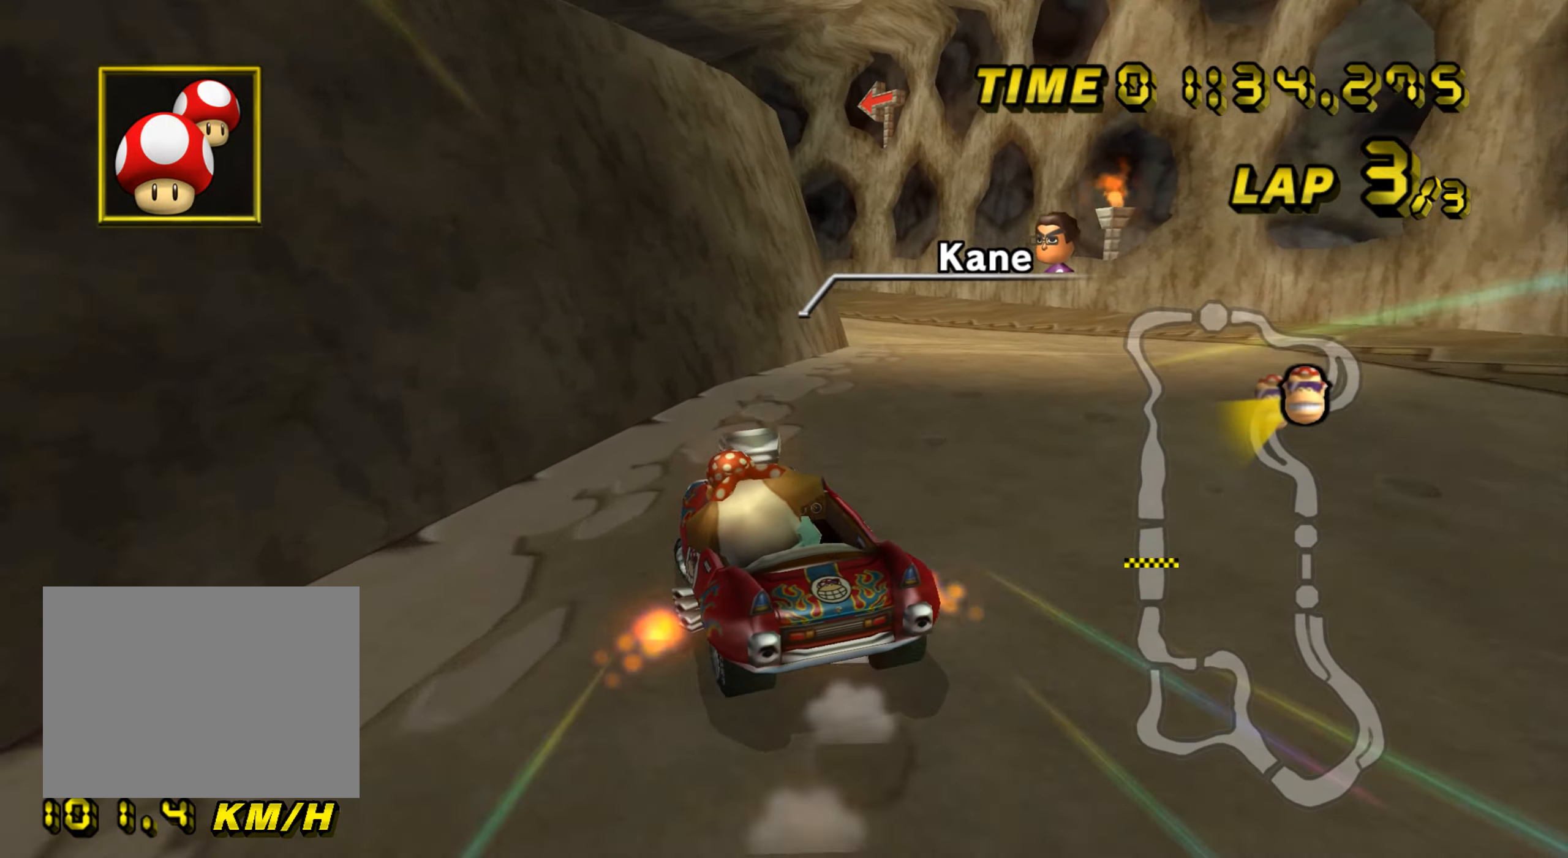
{"buttons": ["A", "R1"], "left_stick": "up-left", "events": [[183, "left_stick", "right"], [383, "left_stick", "up-right"], [483, "left_stick", "up-left"]]}
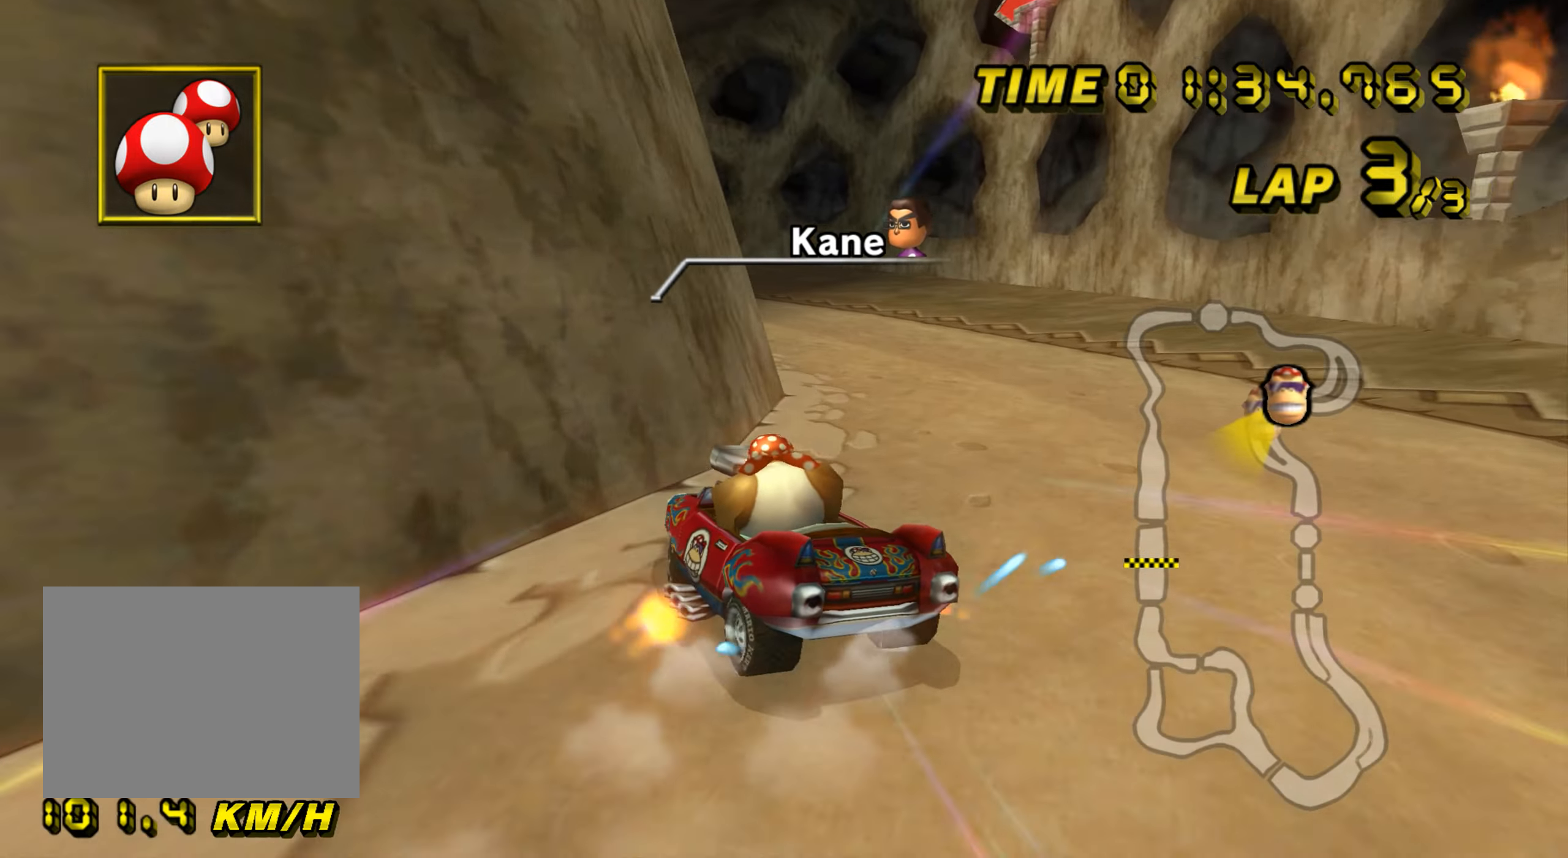
{"buttons": ["A", "R1"], "left_stick": "right", "events": [[467, "left_stick", "right"]]}
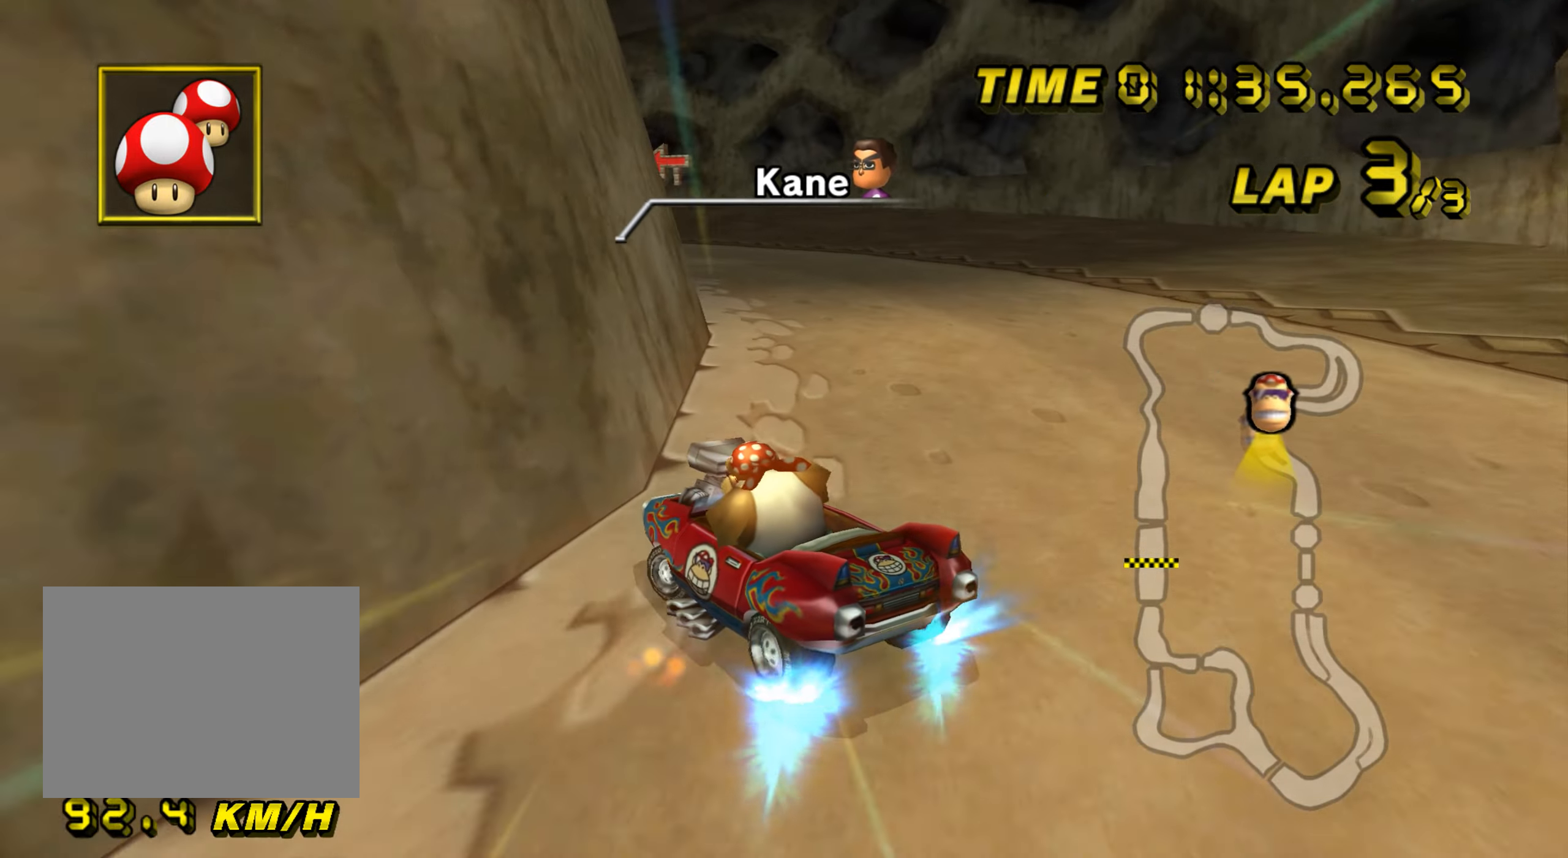
{"buttons": ["A", "R1"], "left_stick": "right", "events": [[83, "left_stick", "up-left"], [433, "left_stick", "right"]]}
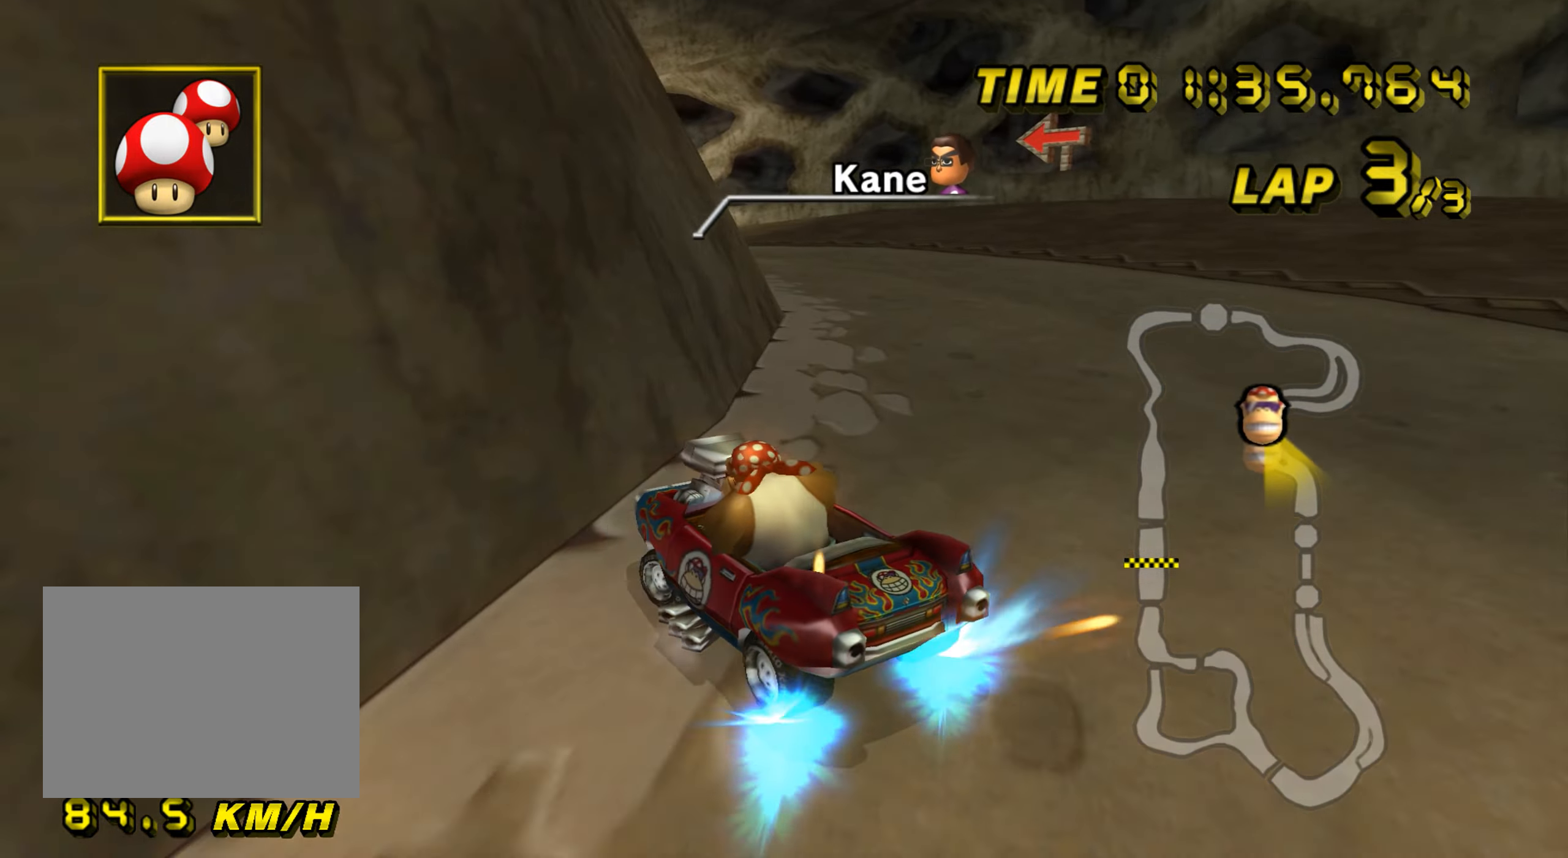
{"buttons": ["A", "R1"], "left_stick": "center", "events": [[100, "left_stick", "up-right"], [284, "left_stick", "up-left"], [501, "left_stick", "center"]]}
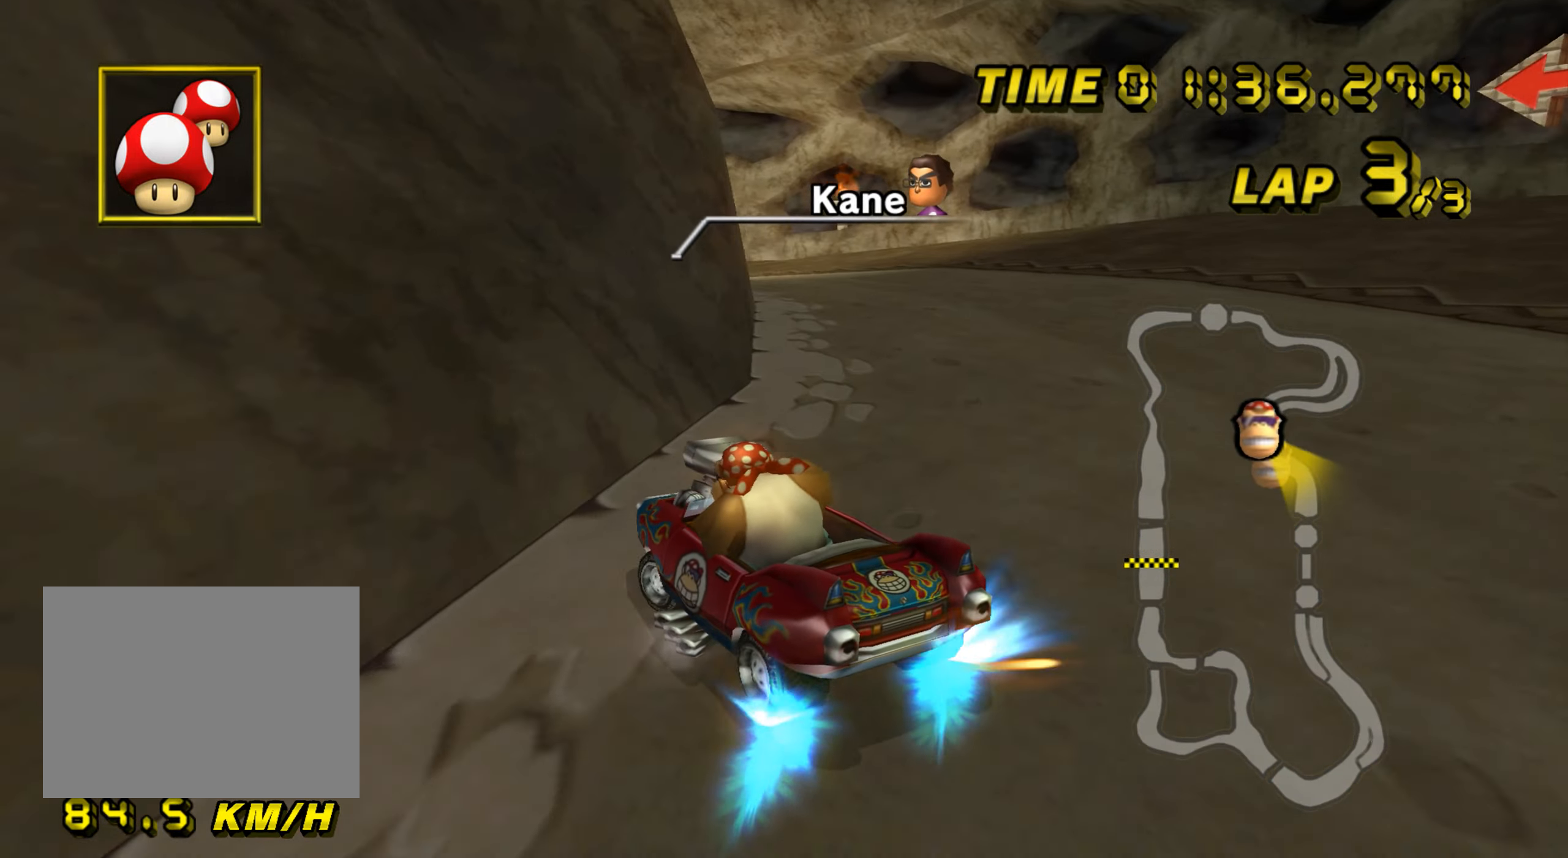
{"buttons": ["A"], "left_stick": "left", "events": [[16, "left_stick", "right"], [166, "left_stick", "center"], [450, "left_stick", "left"], [483, "R1", "up"]]}
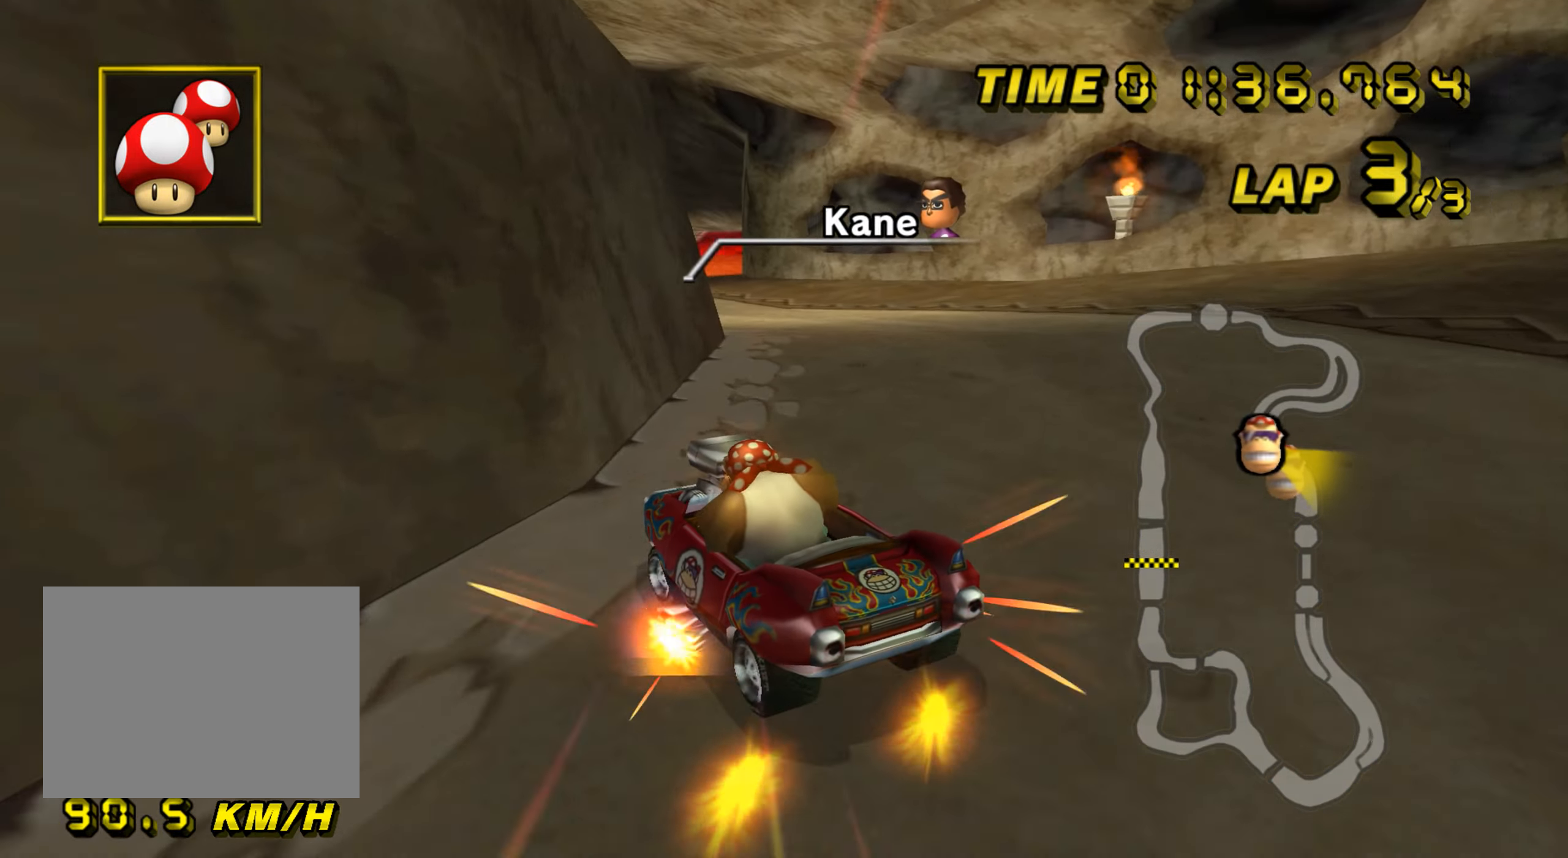
{"buttons": ["A", "R1"], "left_stick": "right", "events": [[317, "left_stick", "right"], [350, "R1", "down"]]}
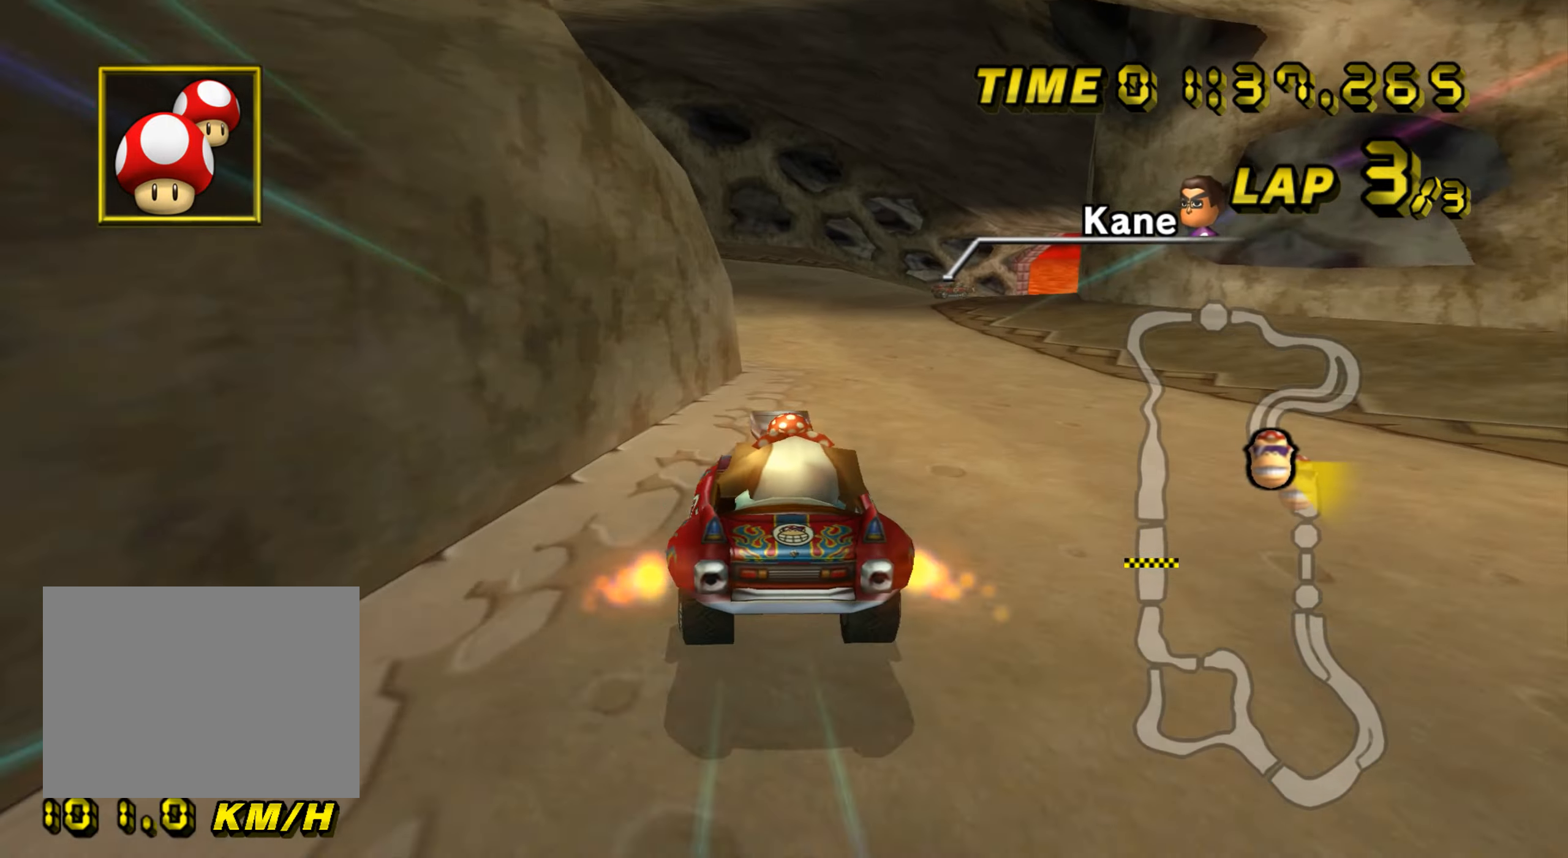
{"buttons": ["A", "R1"], "left_stick": "right", "events": []}
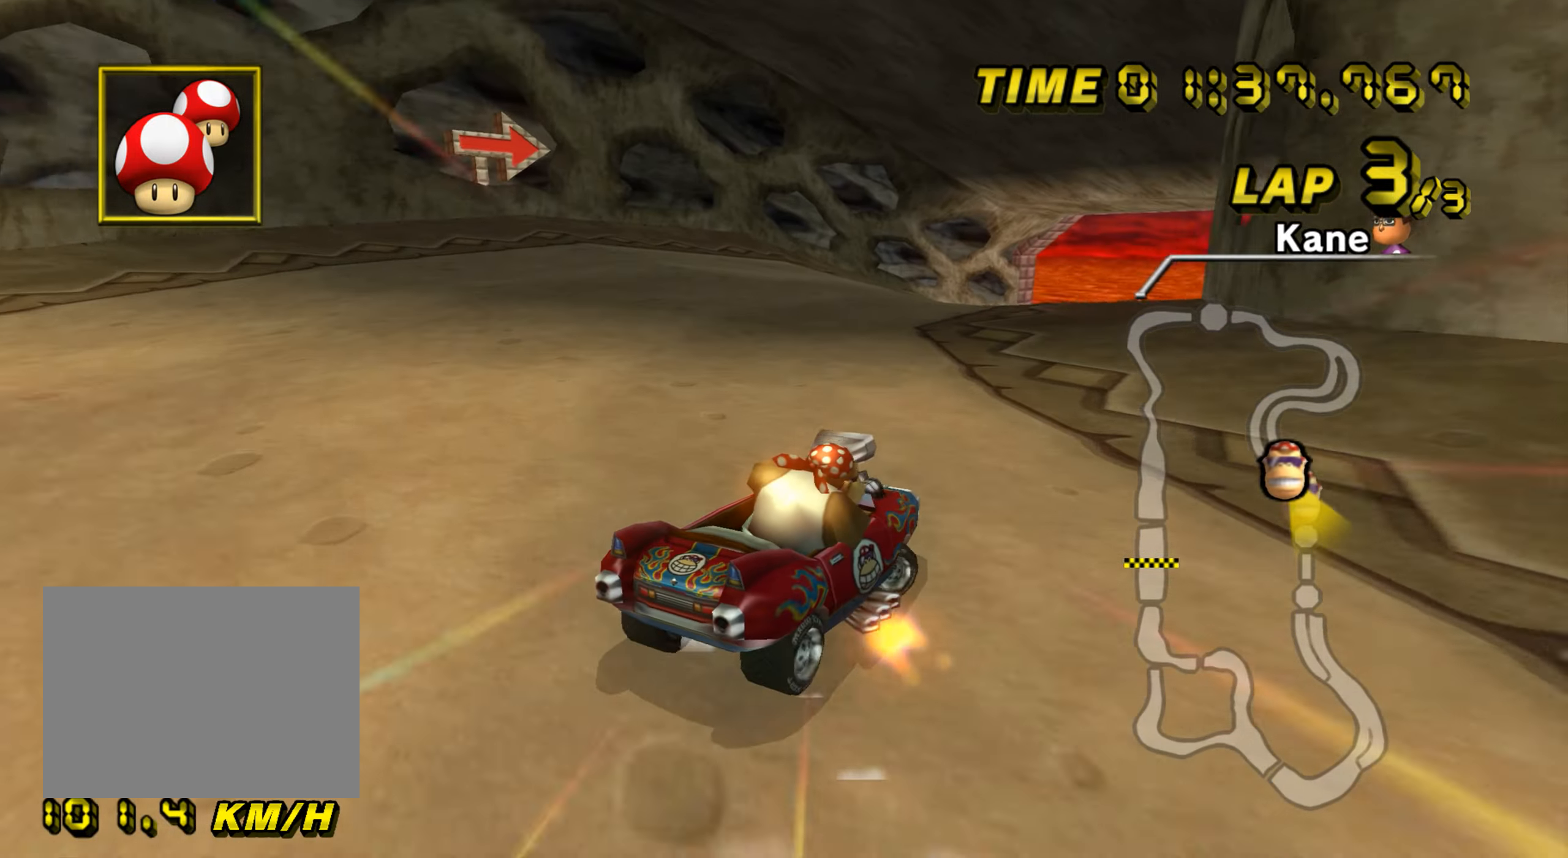
{"buttons": ["A", "R1"], "left_stick": "right", "events": []}
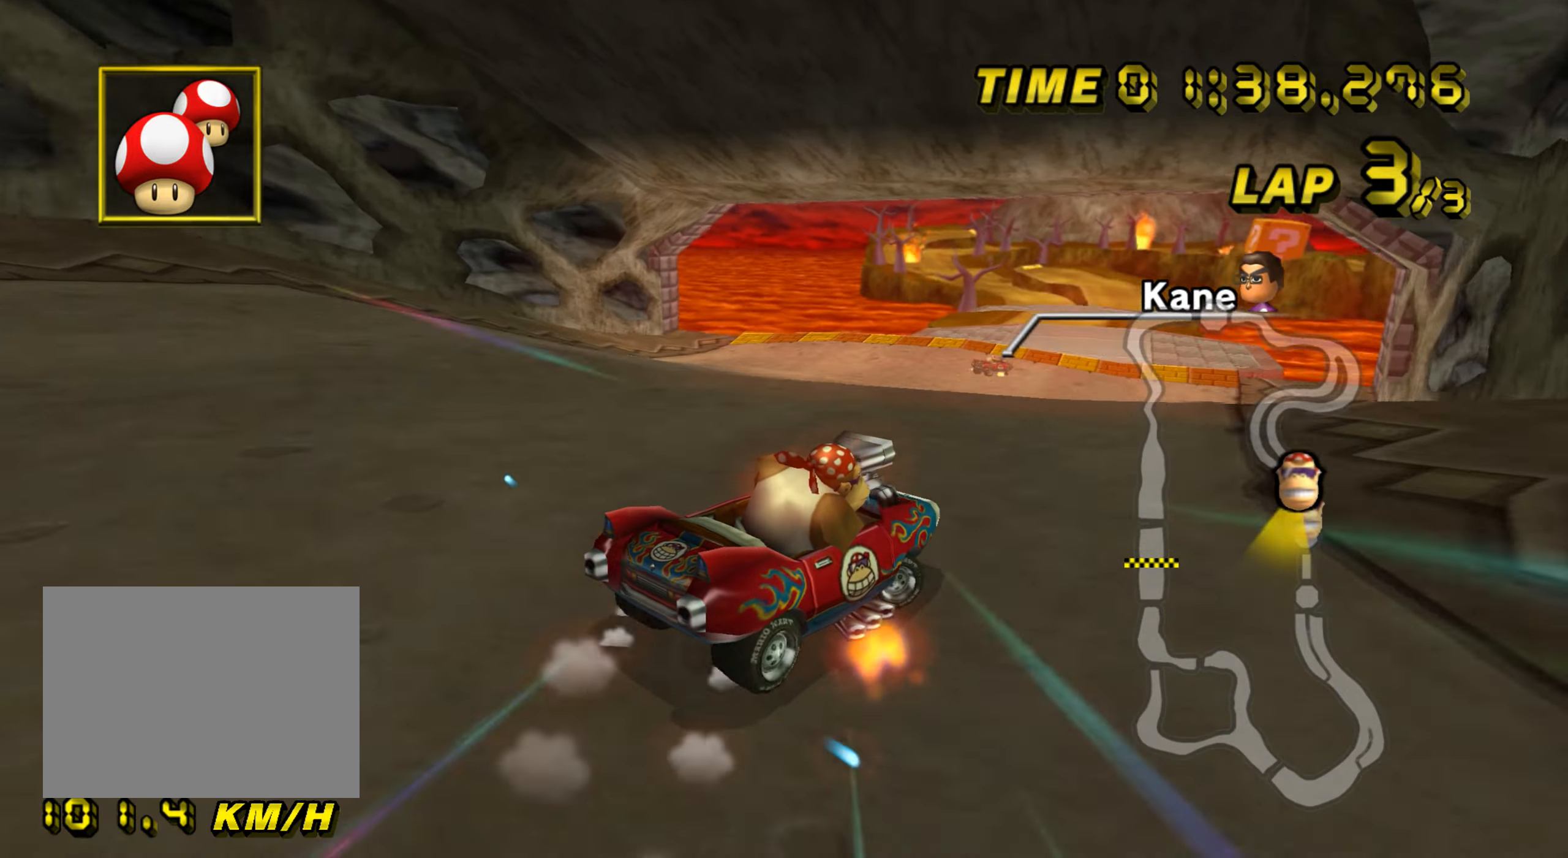
{"buttons": ["A", "R1"], "left_stick": "left", "events": [[183, "left_stick", "left"]]}
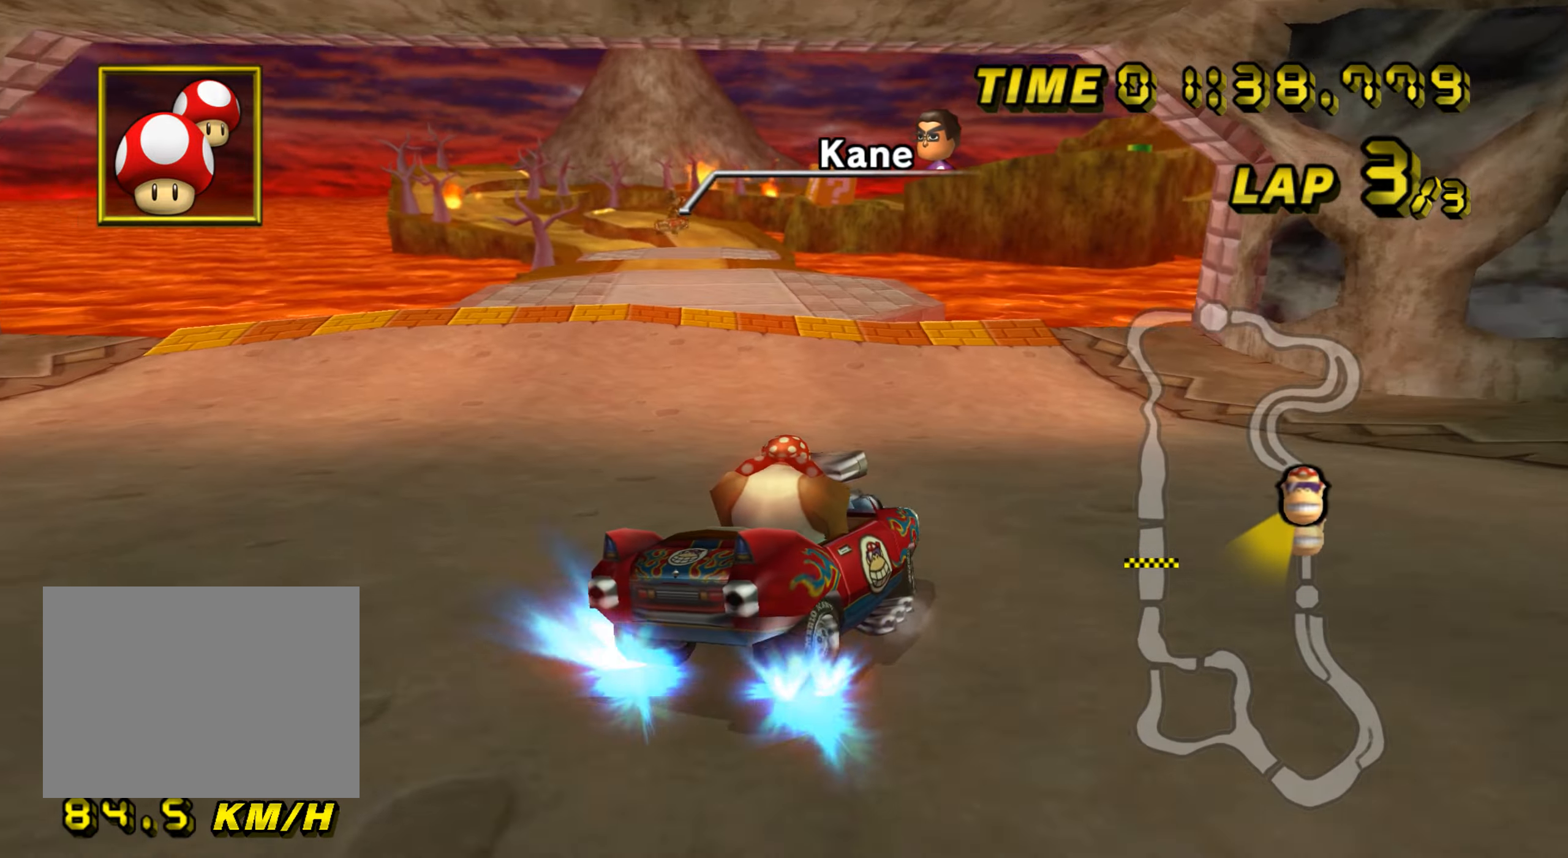
{"buttons": ["A"], "left_stick": "left", "events": [[200, "R1", "up"]]}
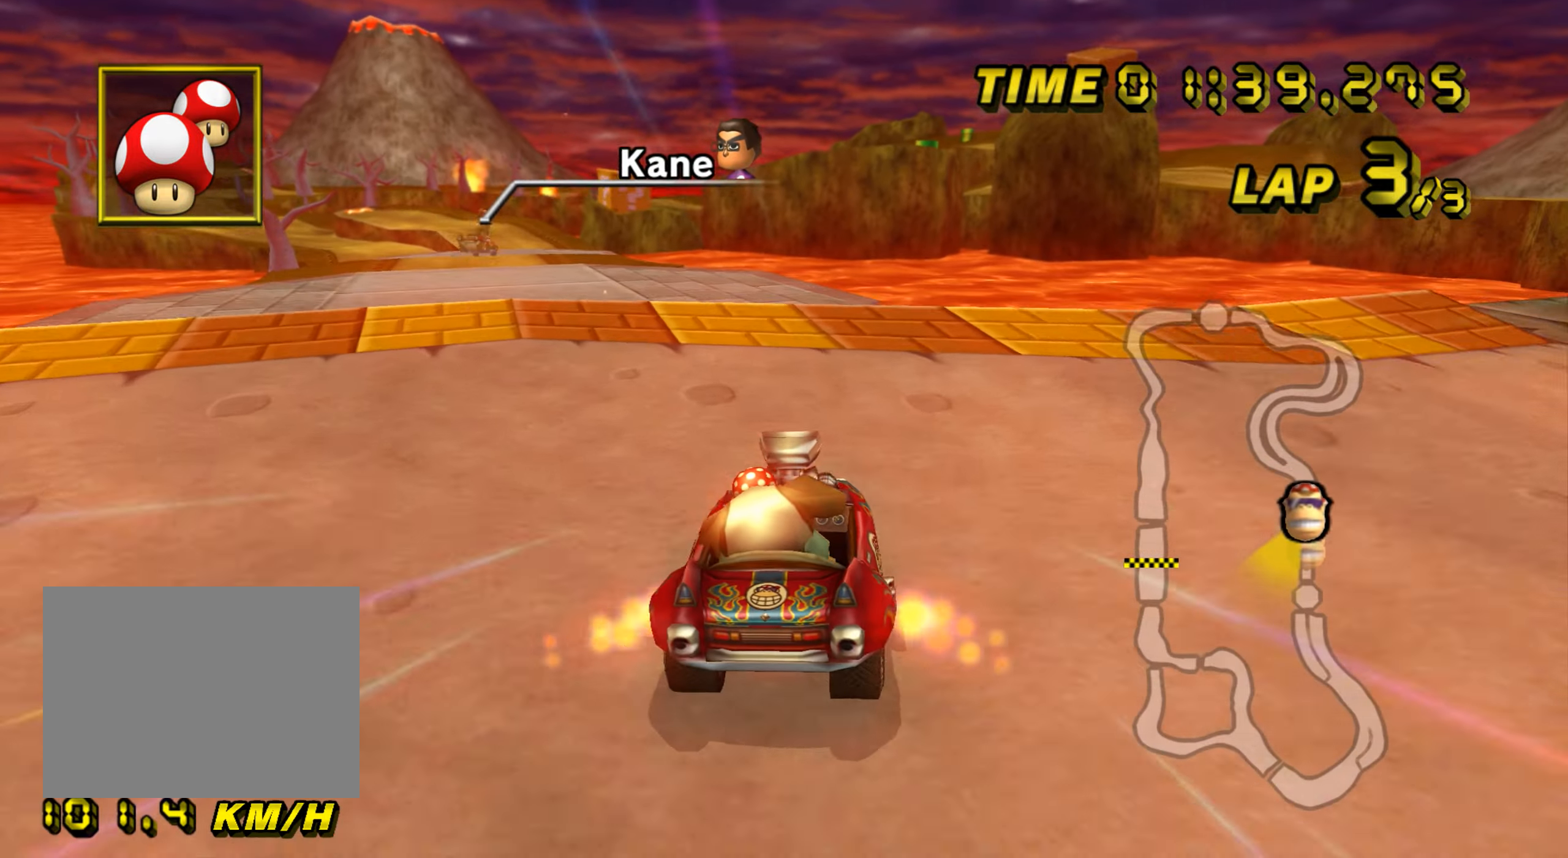
{"buttons": ["A"], "left_stick": "up", "events": [[233, "left_stick", "up-left"], [317, "DPAD_UP", "down"], [333, "DPAD_UP", "up"], [417, "left_stick", "up"]]}
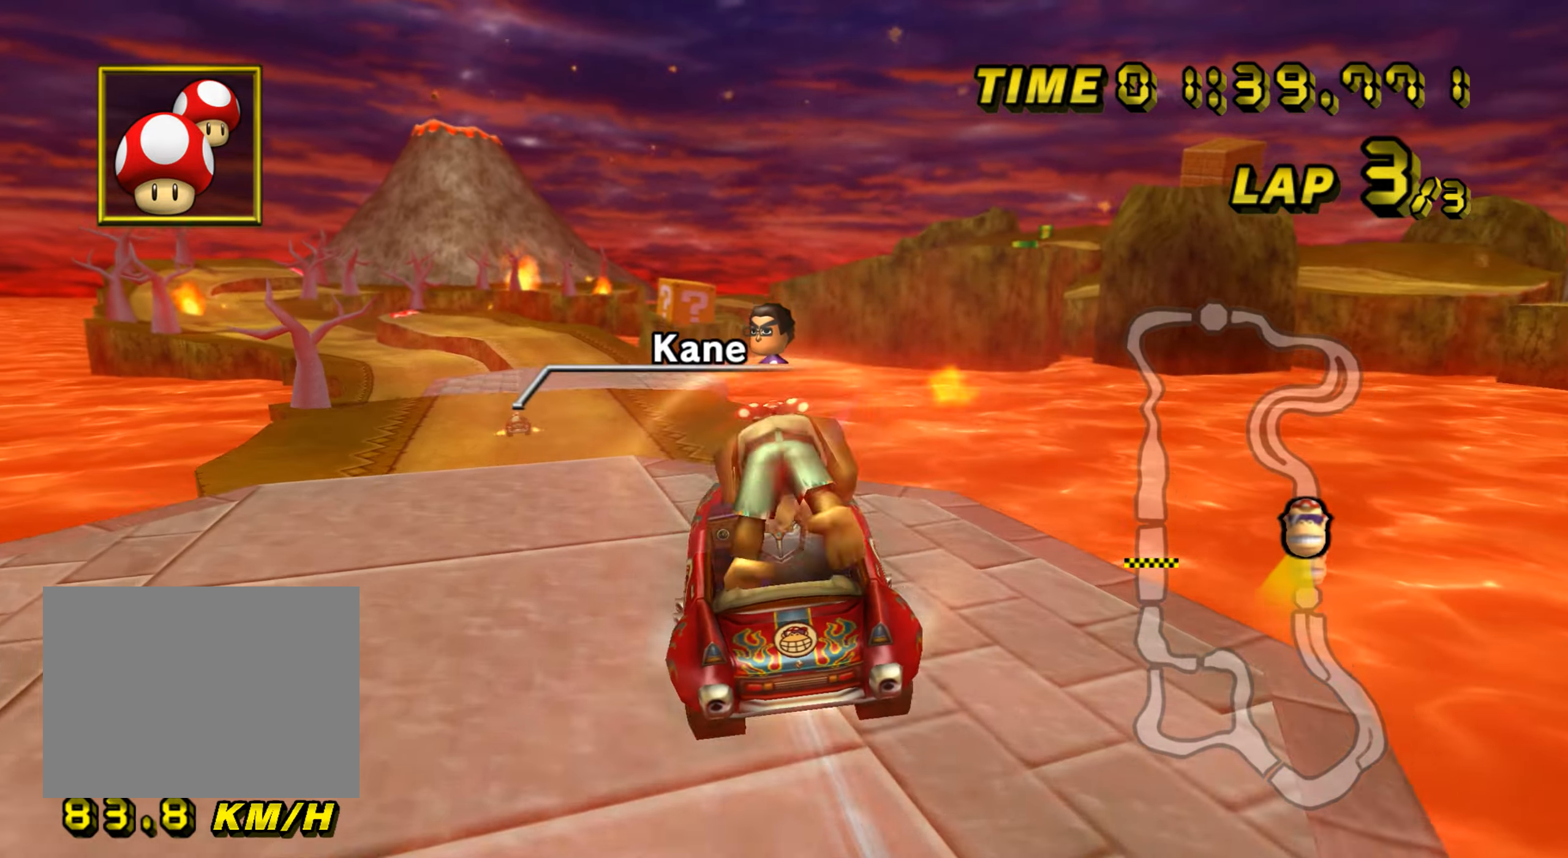
{"buttons": ["A"], "left_stick": "up-left", "events": [[417, "left_stick", "up-left"]]}
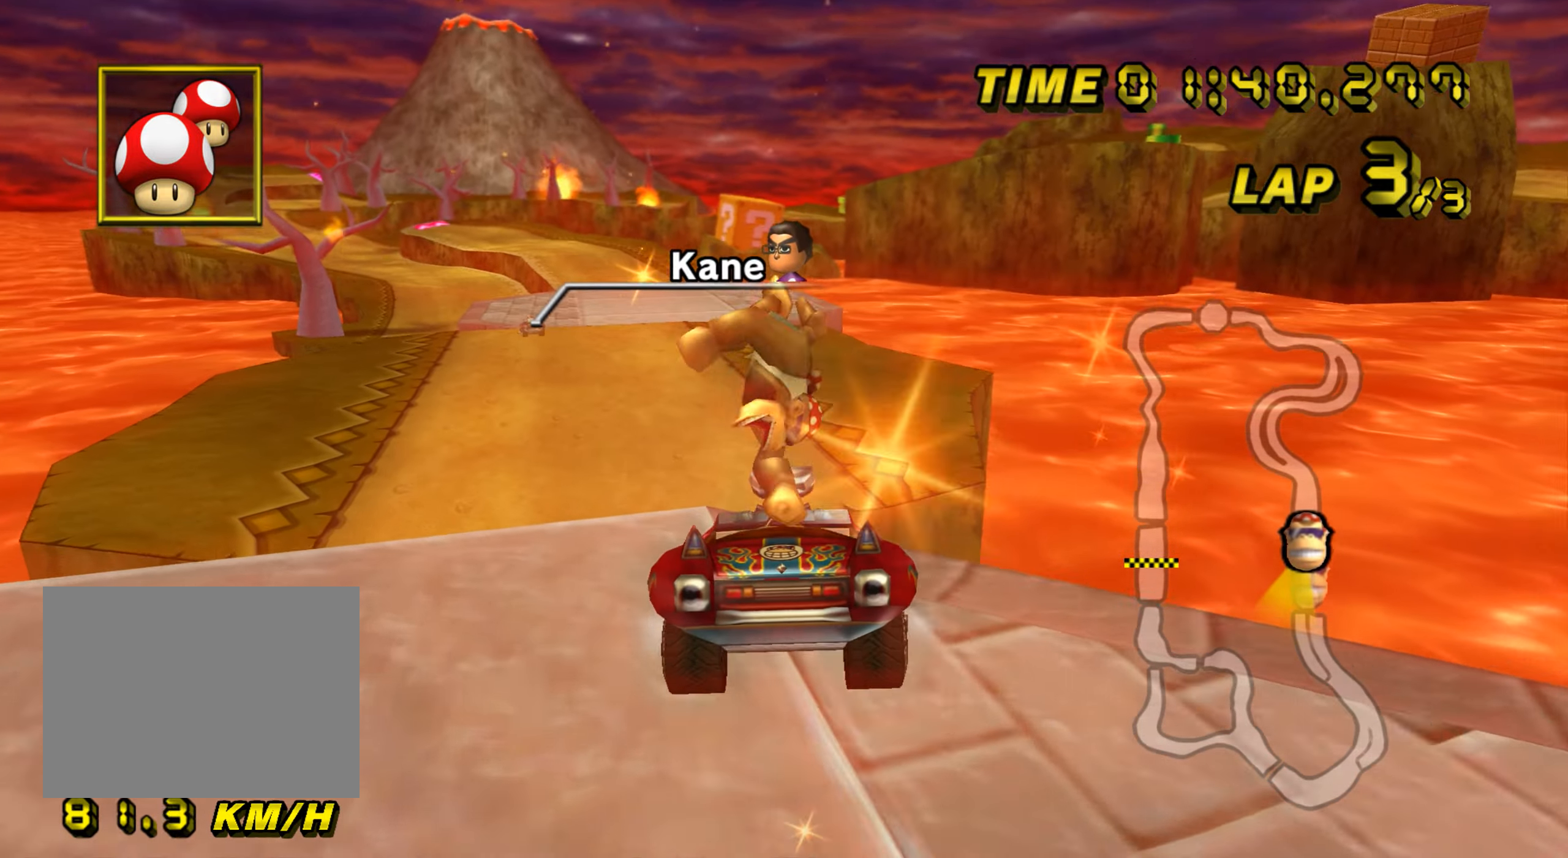
{"buttons": ["A"], "left_stick": "up-left", "events": [[33, "R1", "down"], [367, "R1", "up"]]}
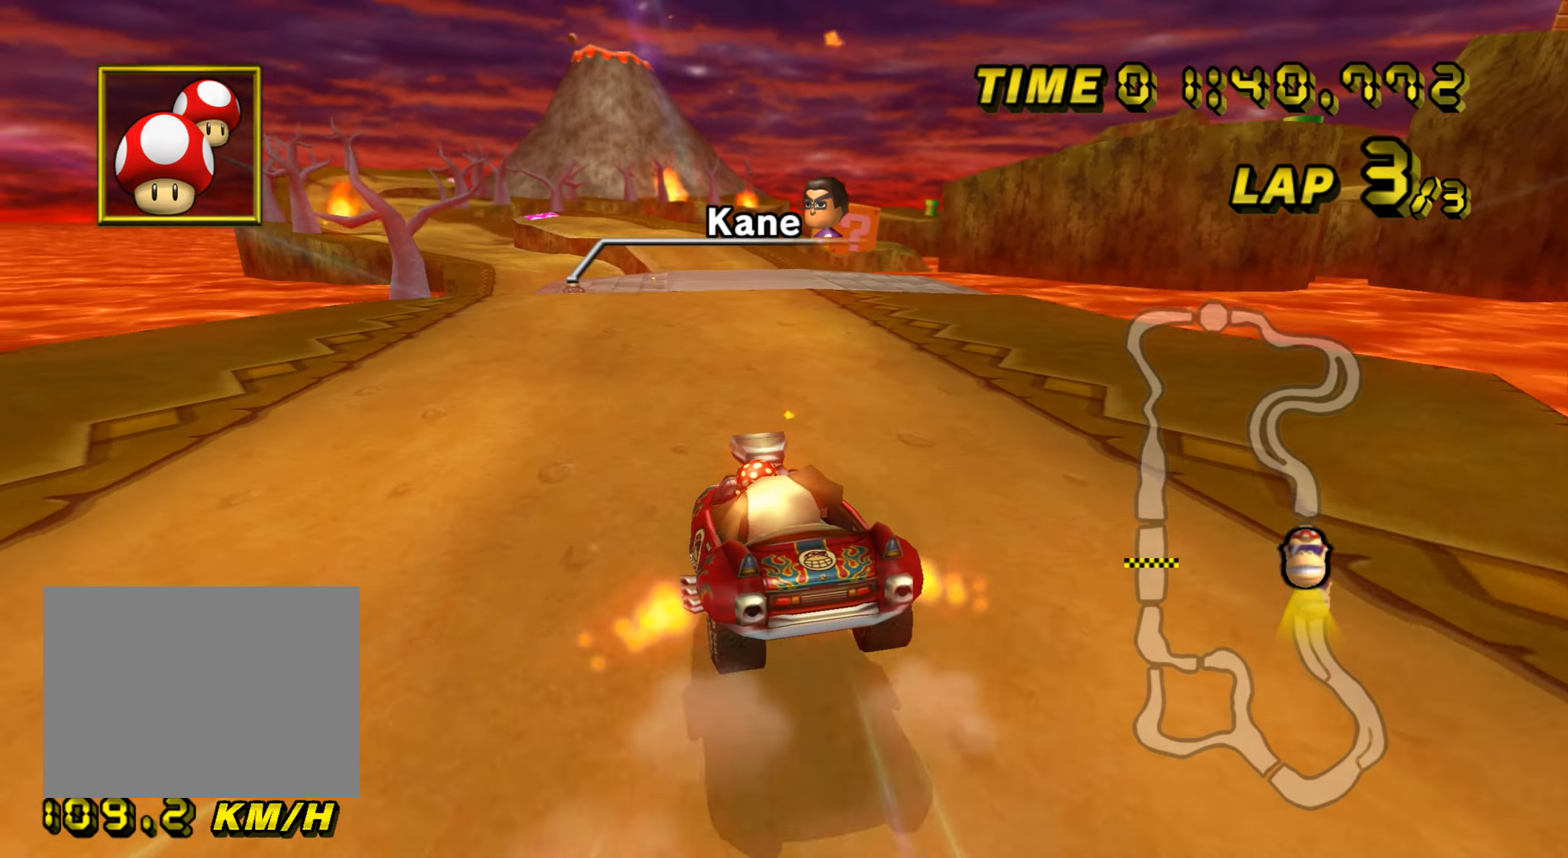
{"buttons": ["A"], "left_stick": "center", "events": [[334, "left_stick", "center"]]}
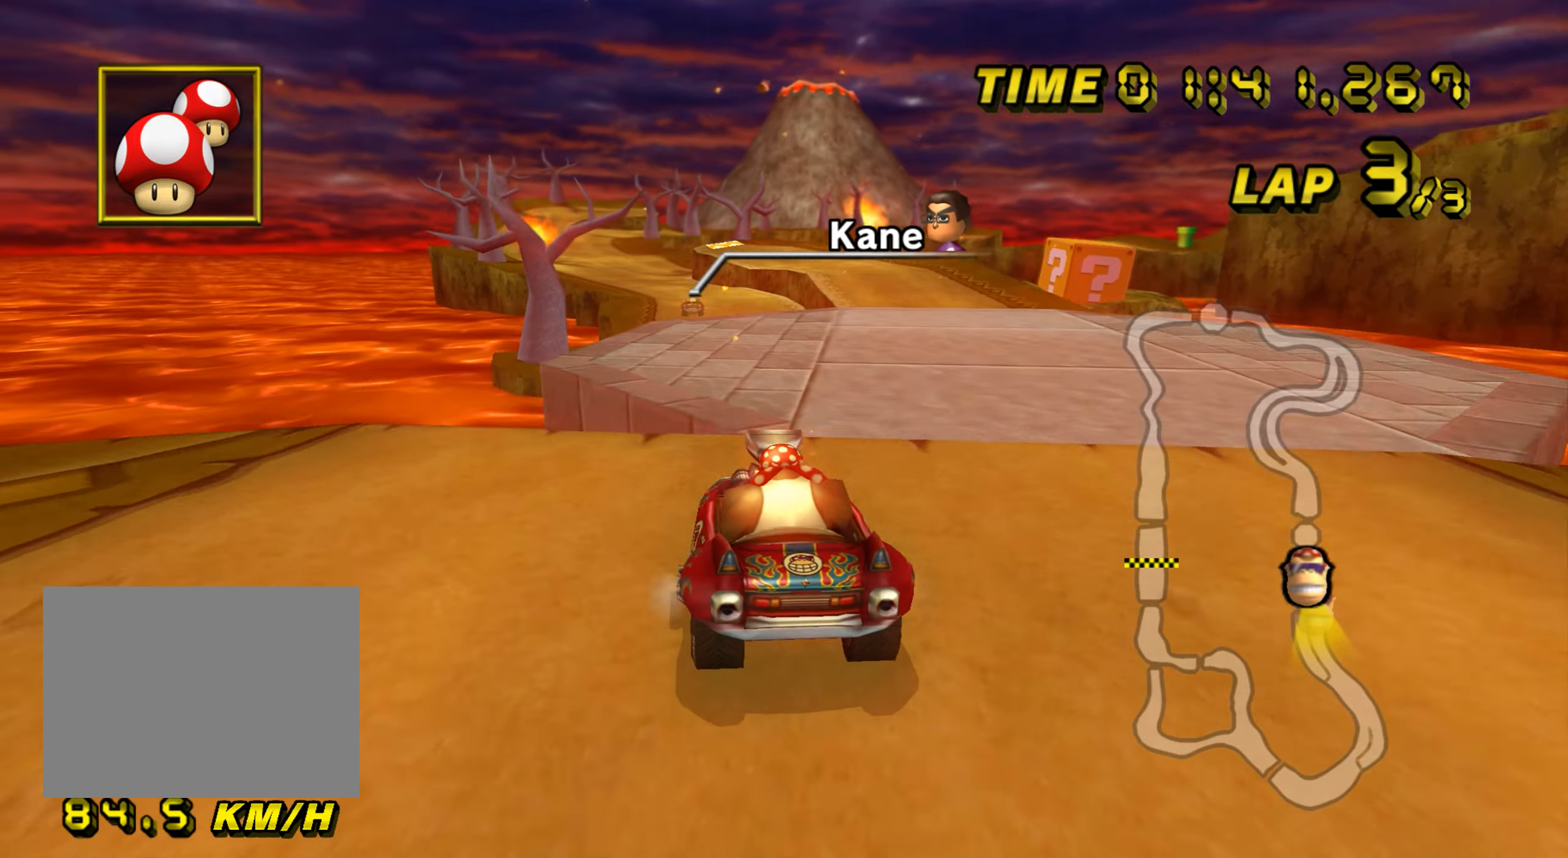
{"buttons": ["A"], "left_stick": "center", "events": []}